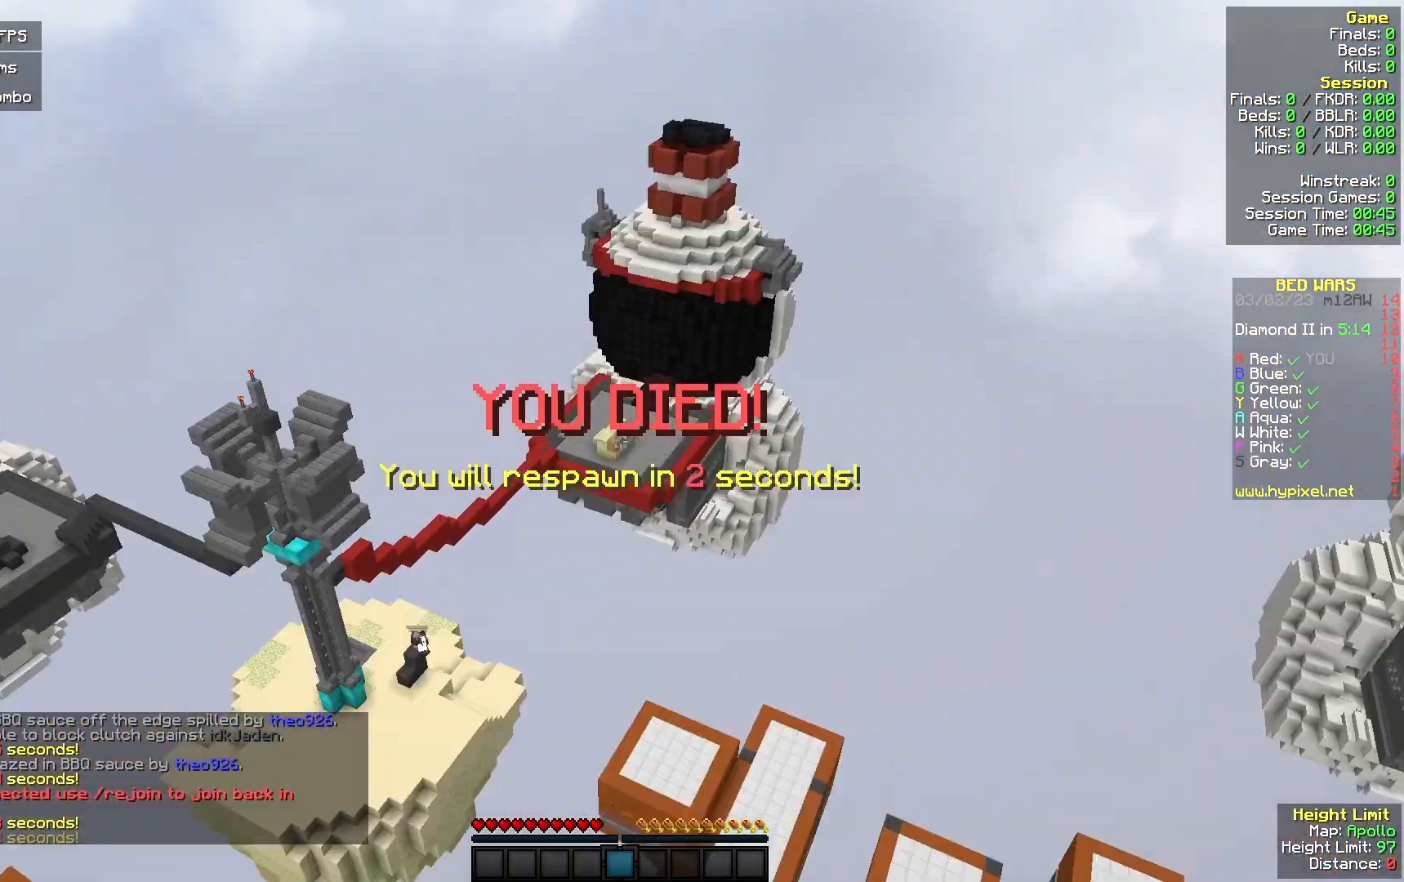
Gameplay with keyboard and mouse; each line is a JSON object with the keys and mouse buttons held at the frame after it. "events" lists presses ("down") and releases ("up") of "a", "d", "s", "w", "mouse_left" and "mouse_right" between this image and that frame as [ms after this image, input, new state], when the widget could be followed in between. "mouse_left", "mouse_right" = the "left", "right" buttons of the "mouse" list. No other keys are recorded. Fast repeated clicks can show as one long hold. Mouse movement is not recorded.
{"keys": [], "mouse": [], "events": []}
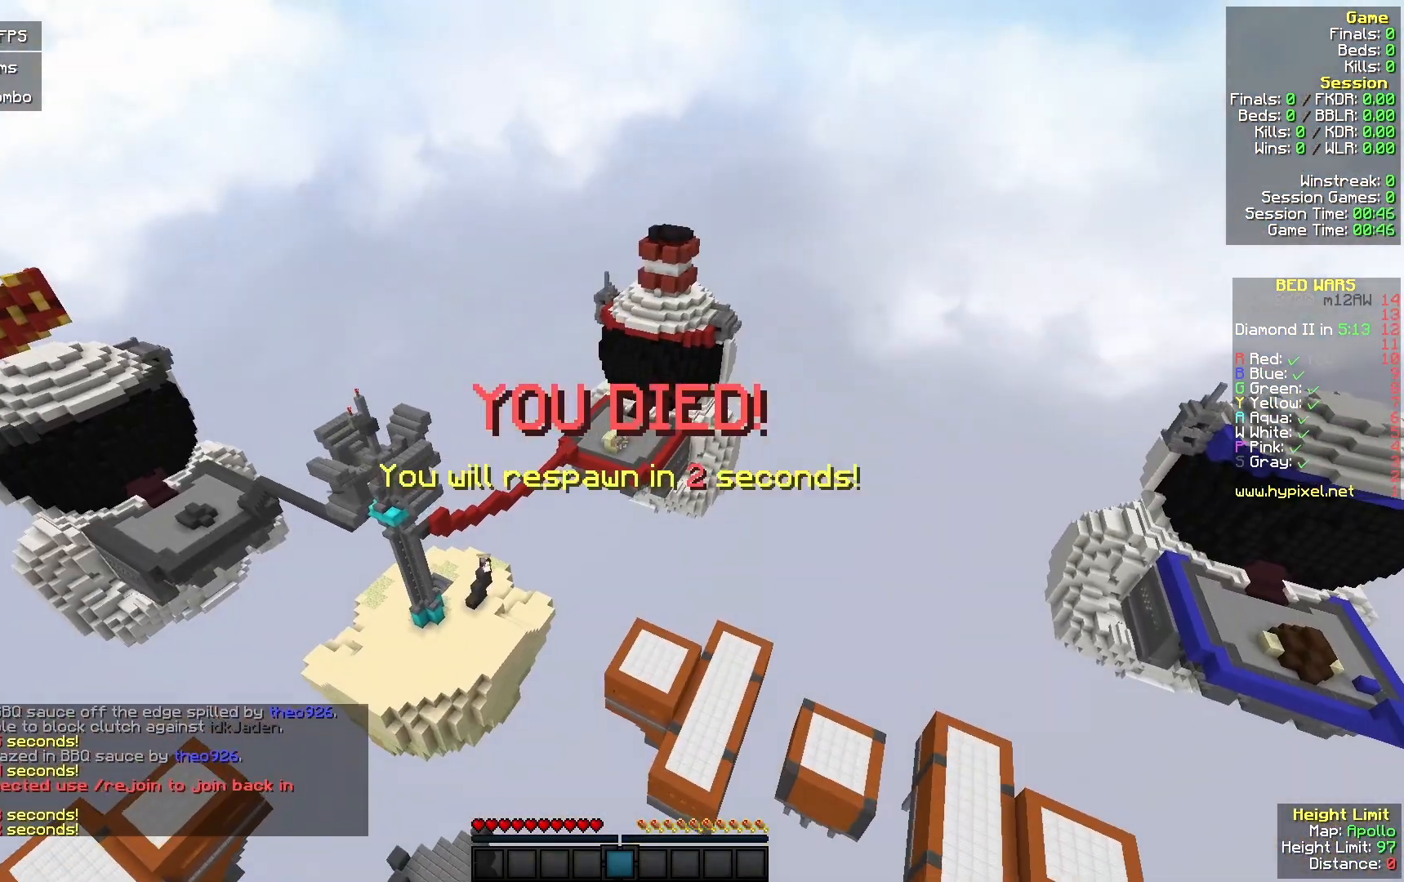
{"keys": ["s"], "mouse": [], "events": [[233, "s", "down"]]}
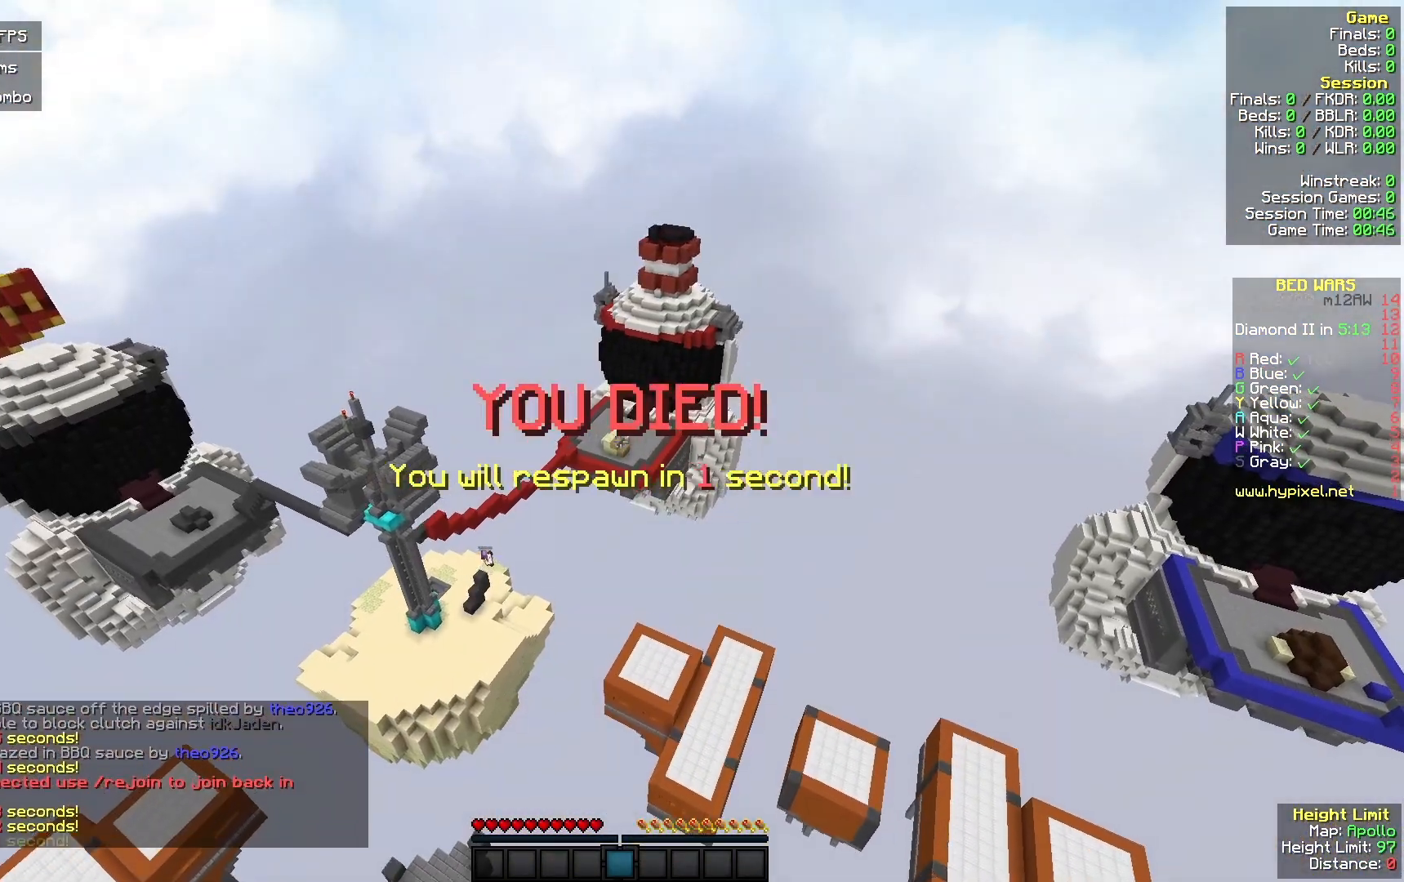
{"keys": ["s"], "mouse": [], "events": []}
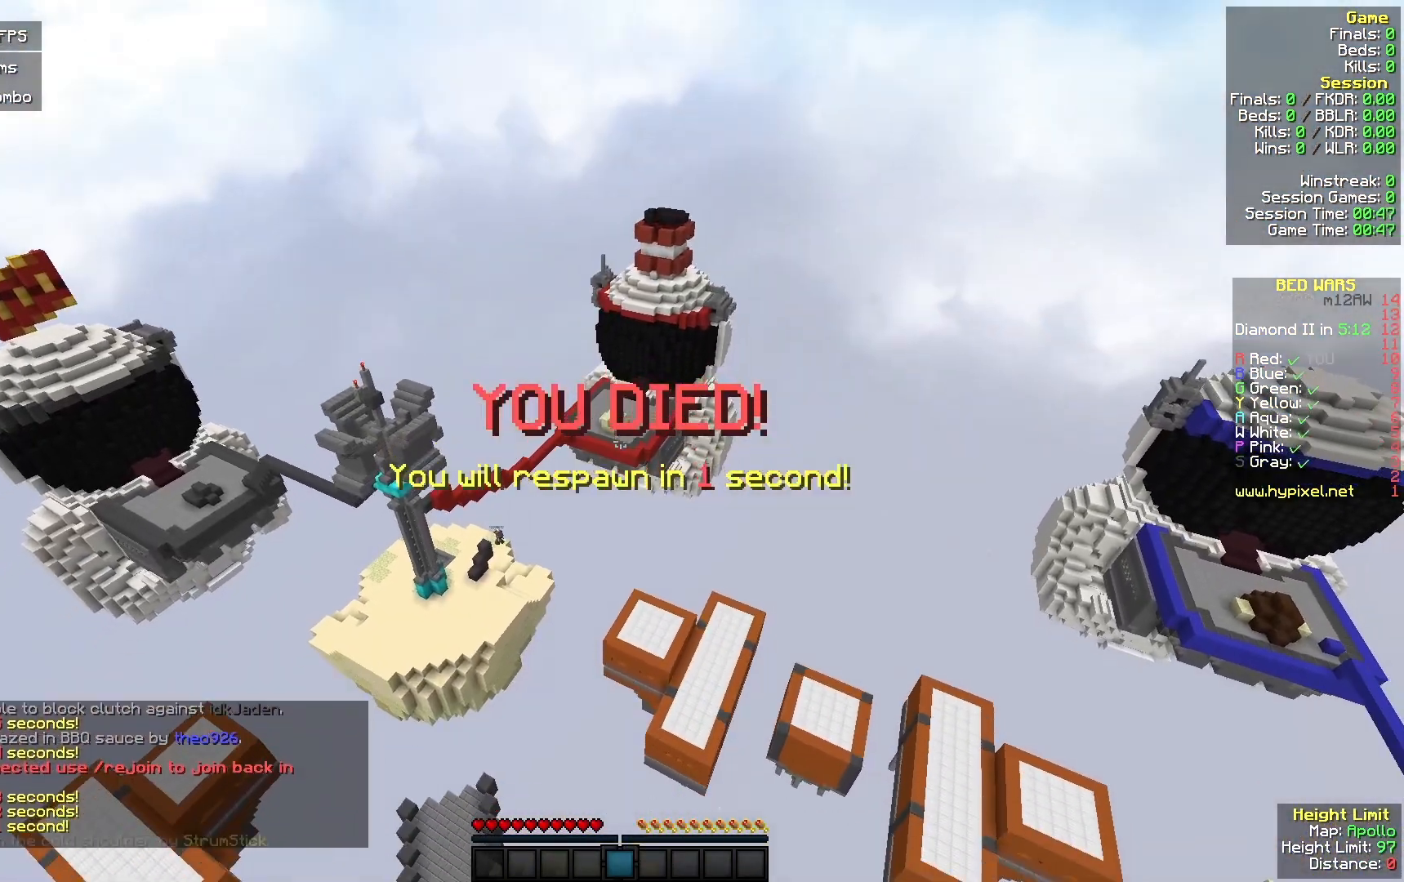
{"keys": ["a", "w"], "mouse": ["left"], "events": [[267, "a", "down"], [333, "s", "up"], [433, "w", "down"], [467, "mouse_left", "down"]]}
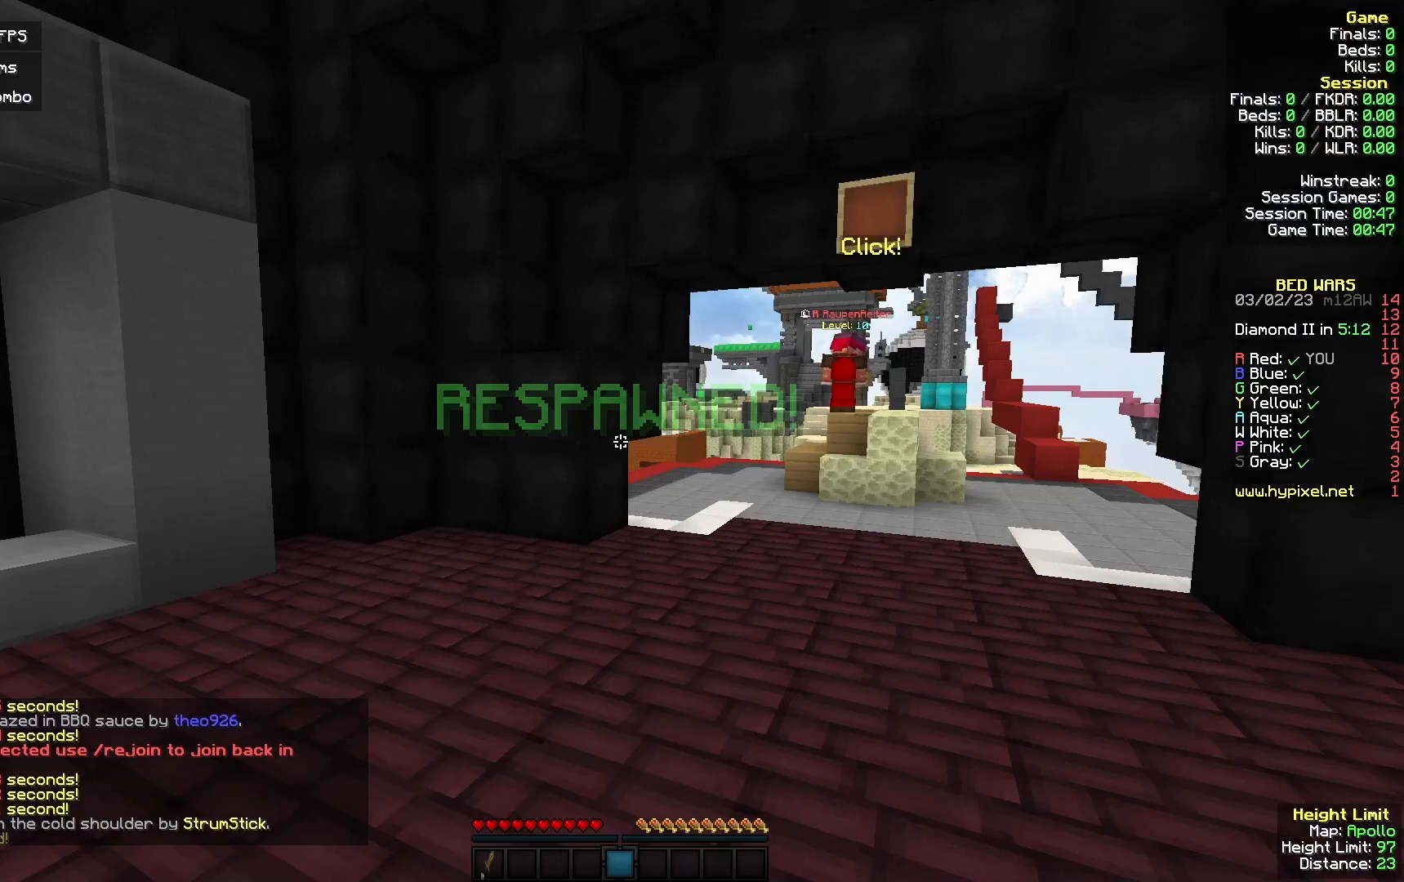
{"keys": ["a", "w"], "mouse": [], "events": [[100, "mouse_left", "up"]]}
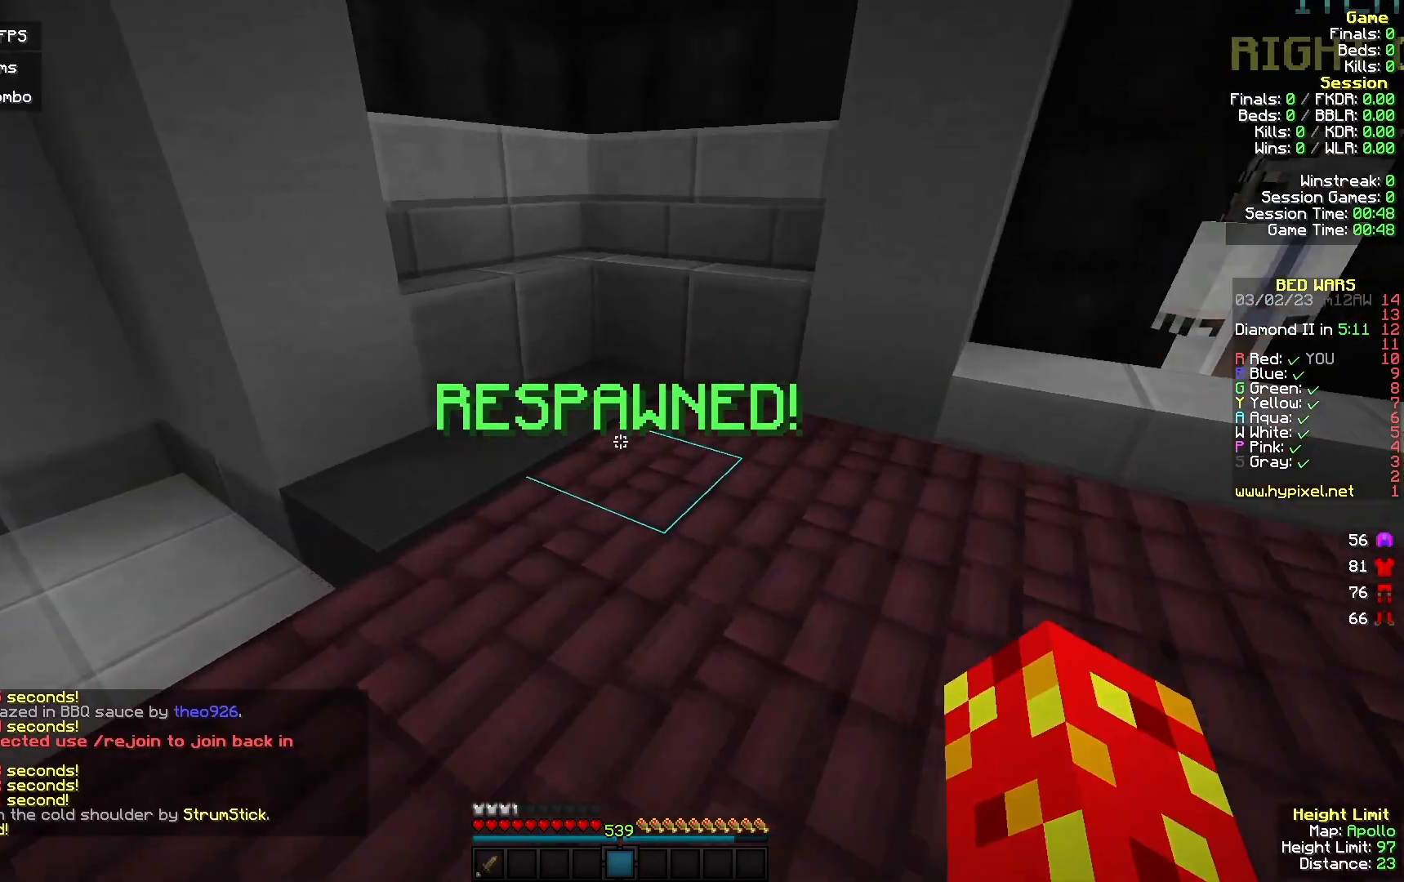
{"keys": ["w"], "mouse": ["left"], "events": [[200, "a", "up"], [200, "mouse_left", "down"], [333, "mouse_left", "up"], [500, "mouse_left", "down"]]}
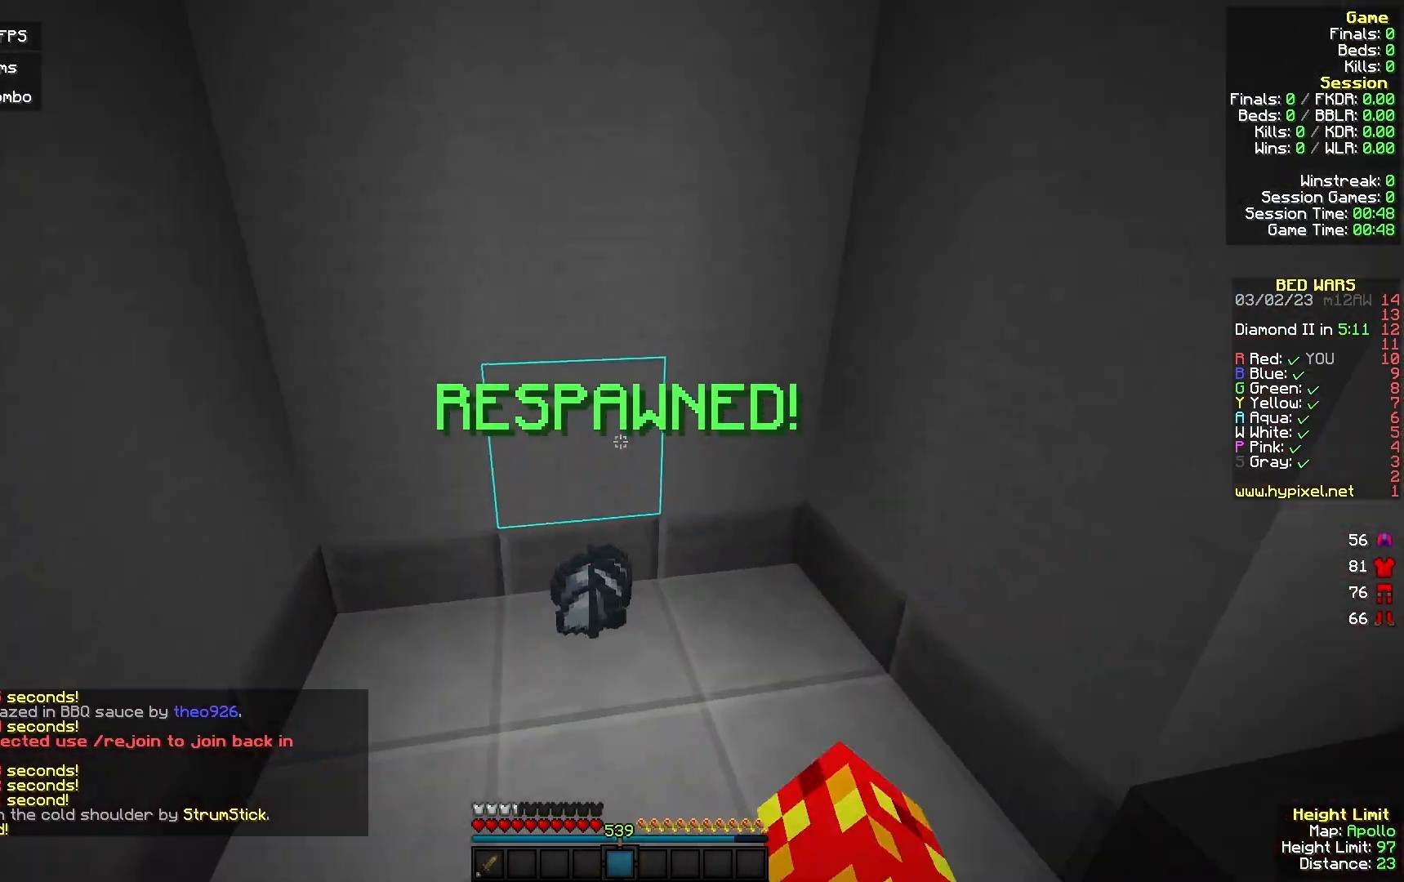
{"keys": ["w"], "mouse": ["left"], "events": [[133, "mouse_left", "up"], [167, "d", "down"], [267, "mouse_left", "down"], [367, "d", "up"], [400, "mouse_left", "up"], [467, "mouse_left", "down"]]}
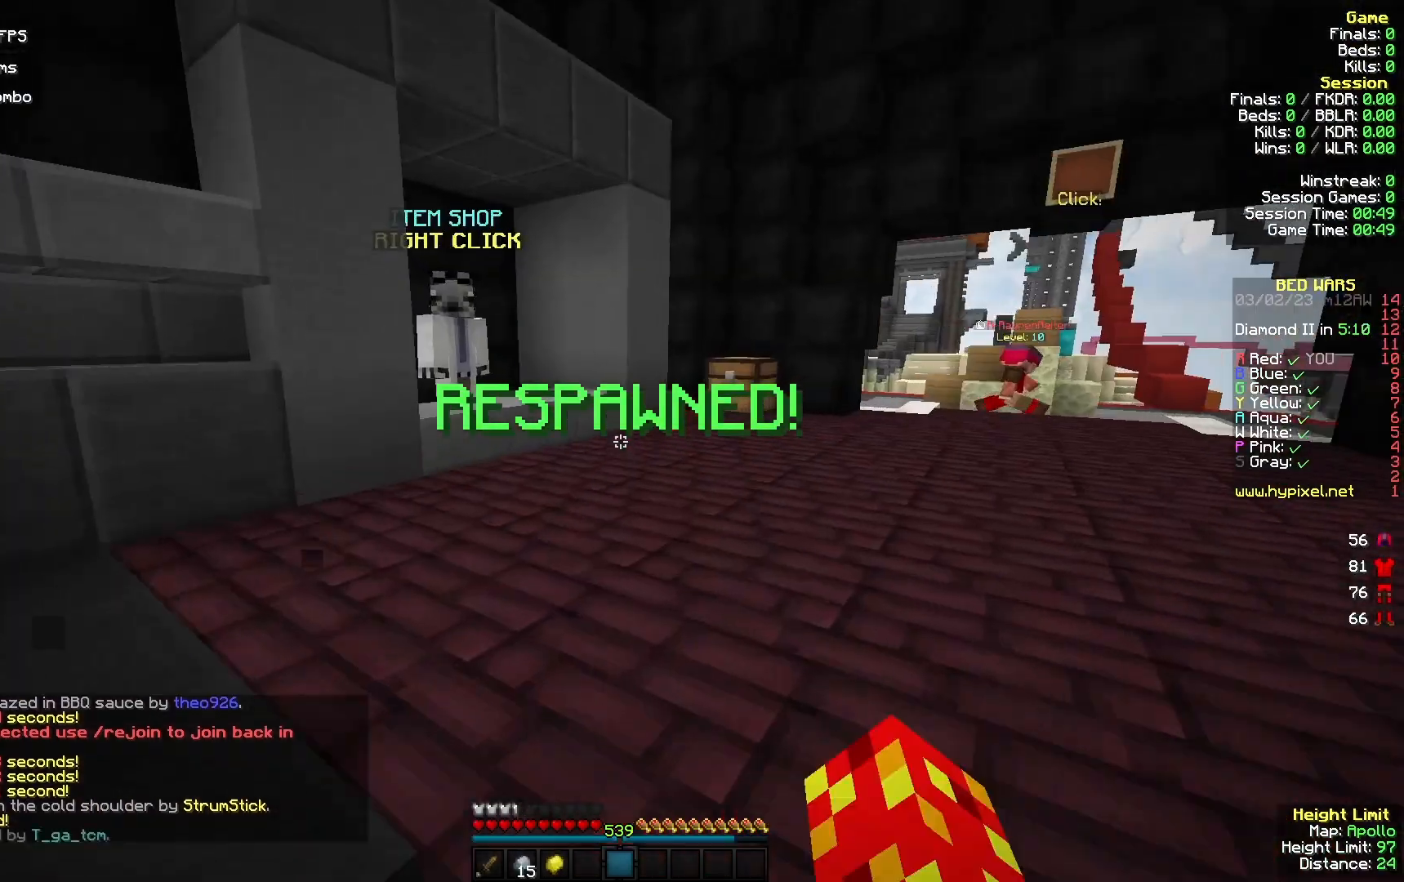
{"keys": ["w"], "mouse": ["left"], "events": [[333, "mouse_left", "up"], [400, "mouse_left", "down"]]}
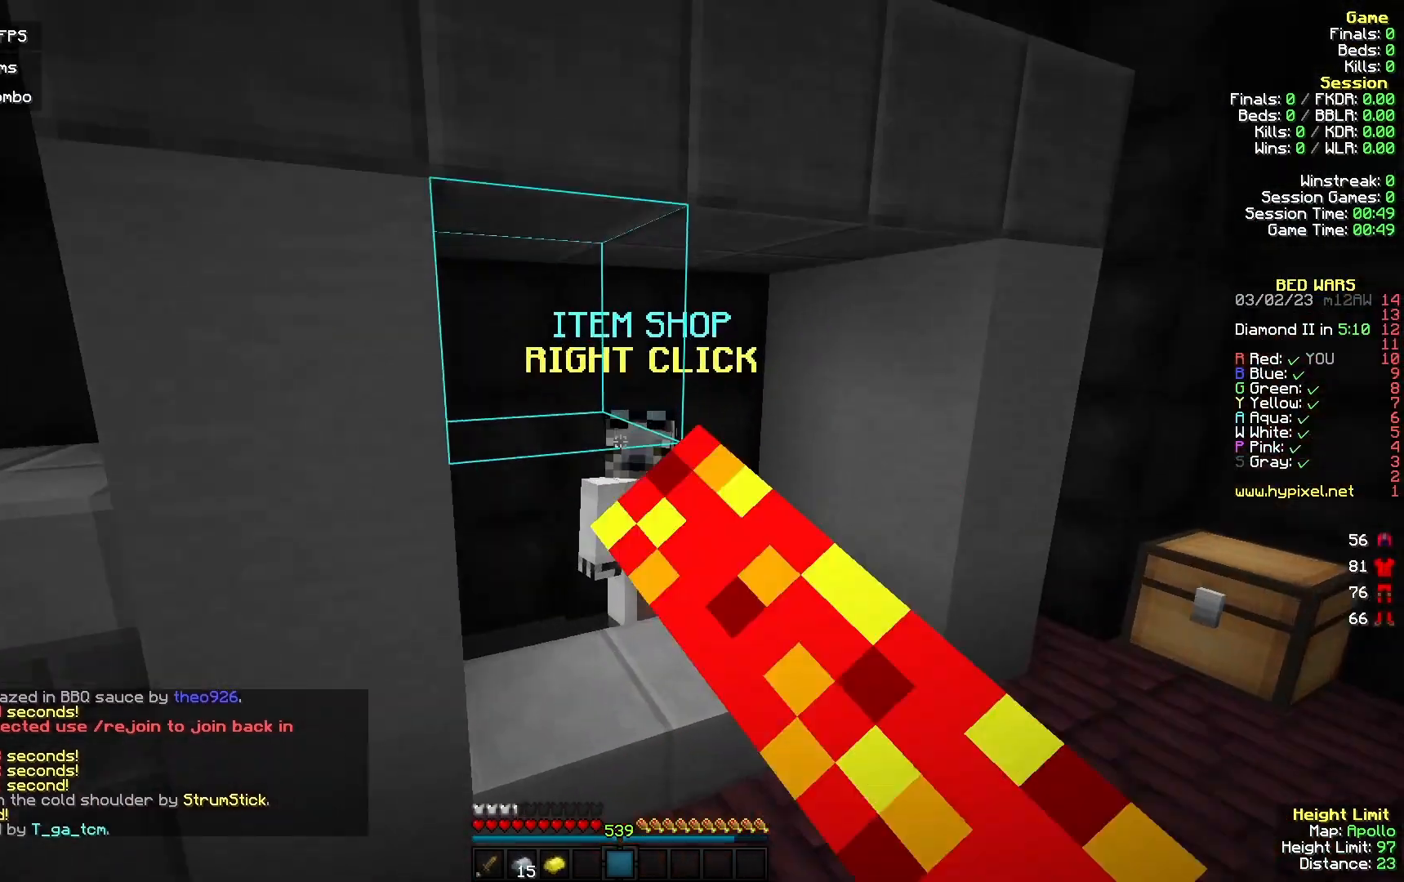
{"keys": [], "mouse": [], "events": [[33, "mouse_left", "up"], [100, "mouse_right", "down"], [133, "w", "up"], [200, "s", "down"], [233, "mouse_right", "up"], [267, "s", "up"]]}
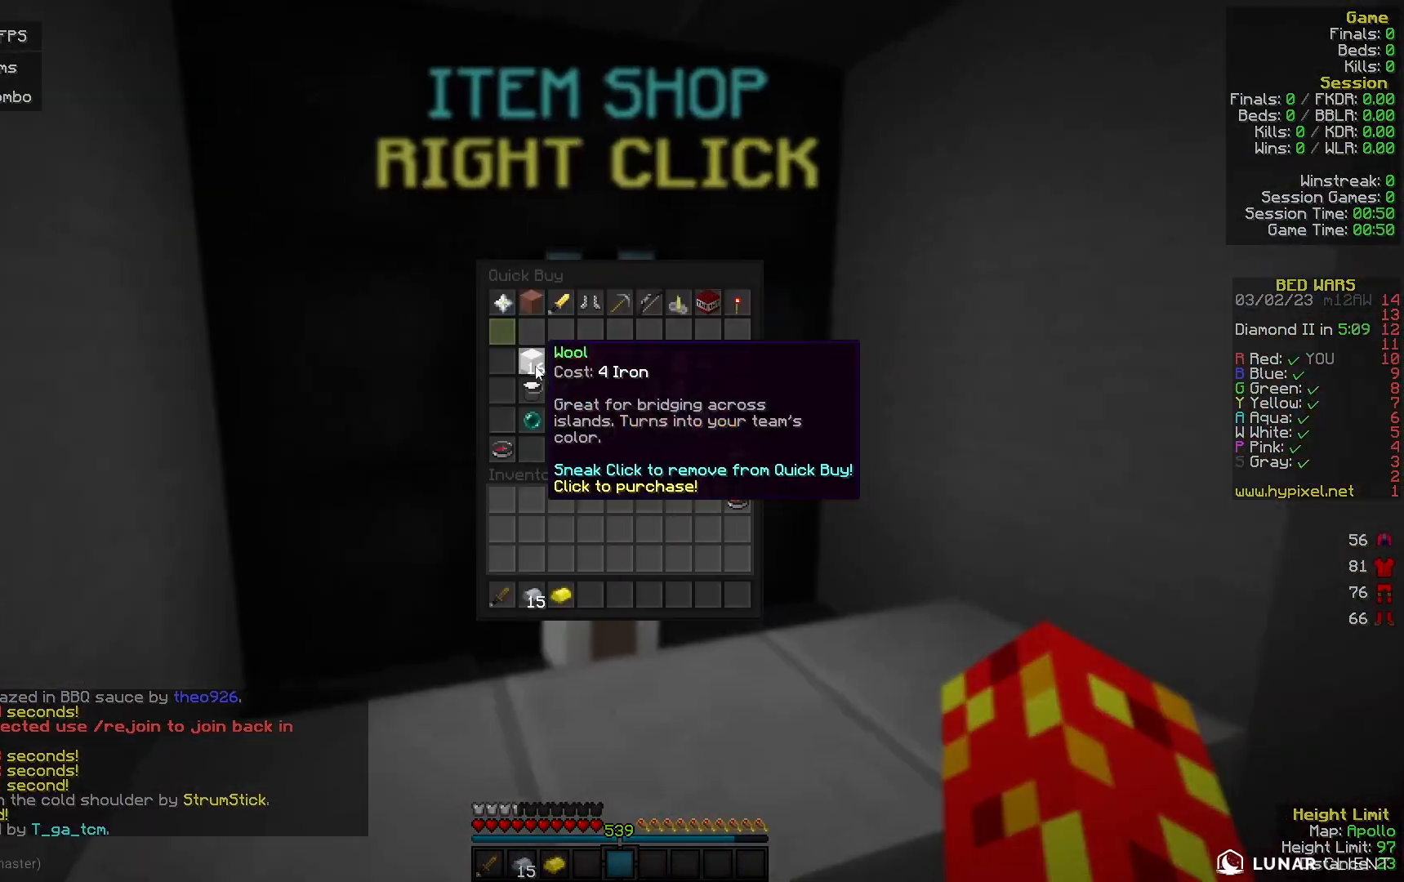
{"keys": ["w"], "mouse": ["left"], "events": [[467, "mouse_left", "down"], [500, "w", "down"]]}
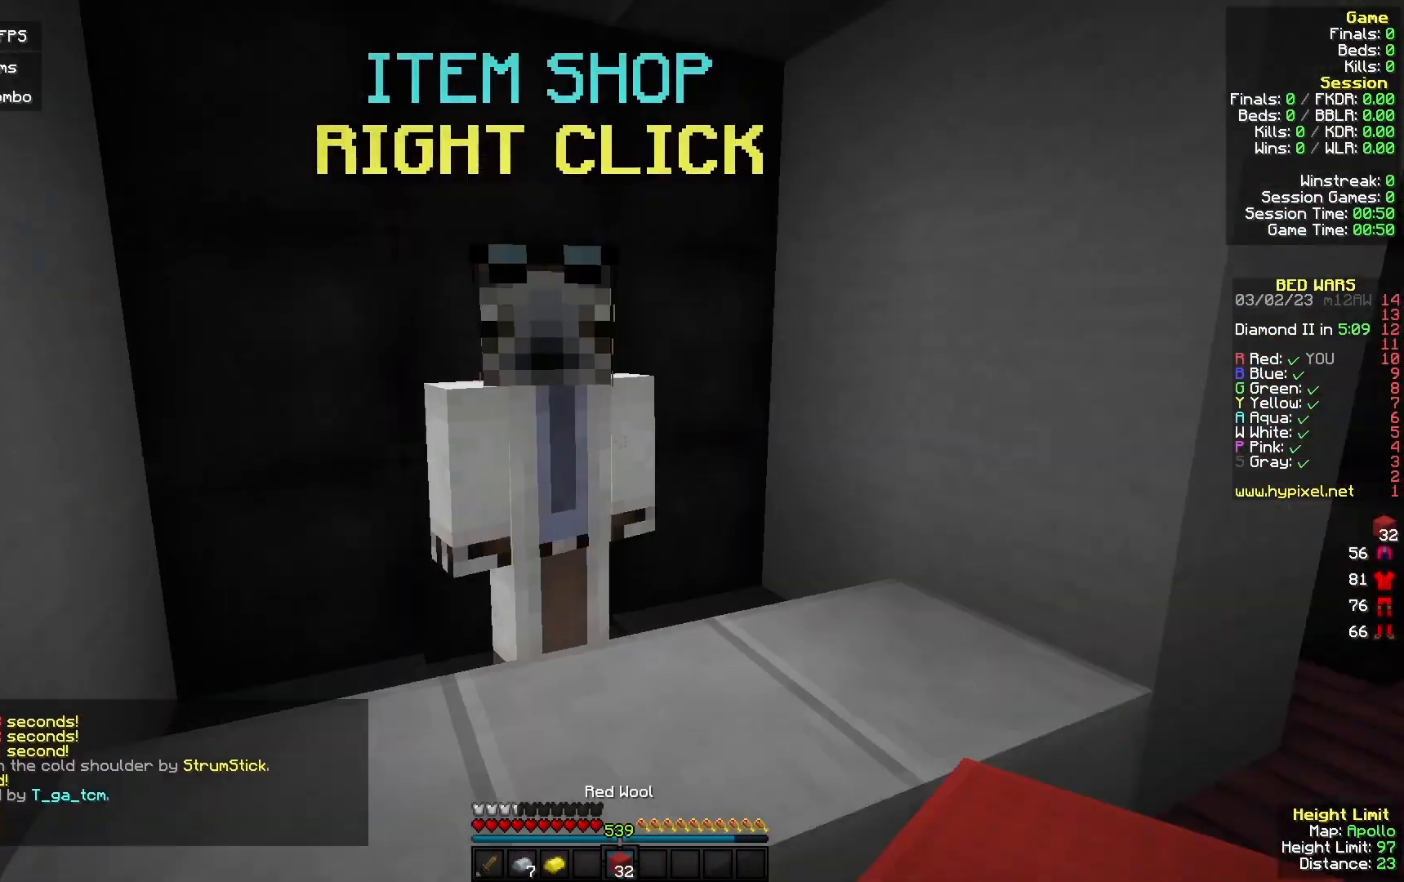
{"keys": ["w"], "mouse": ["left"], "events": [[33, "mouse_left", "up"], [333, "mouse_left", "down"]]}
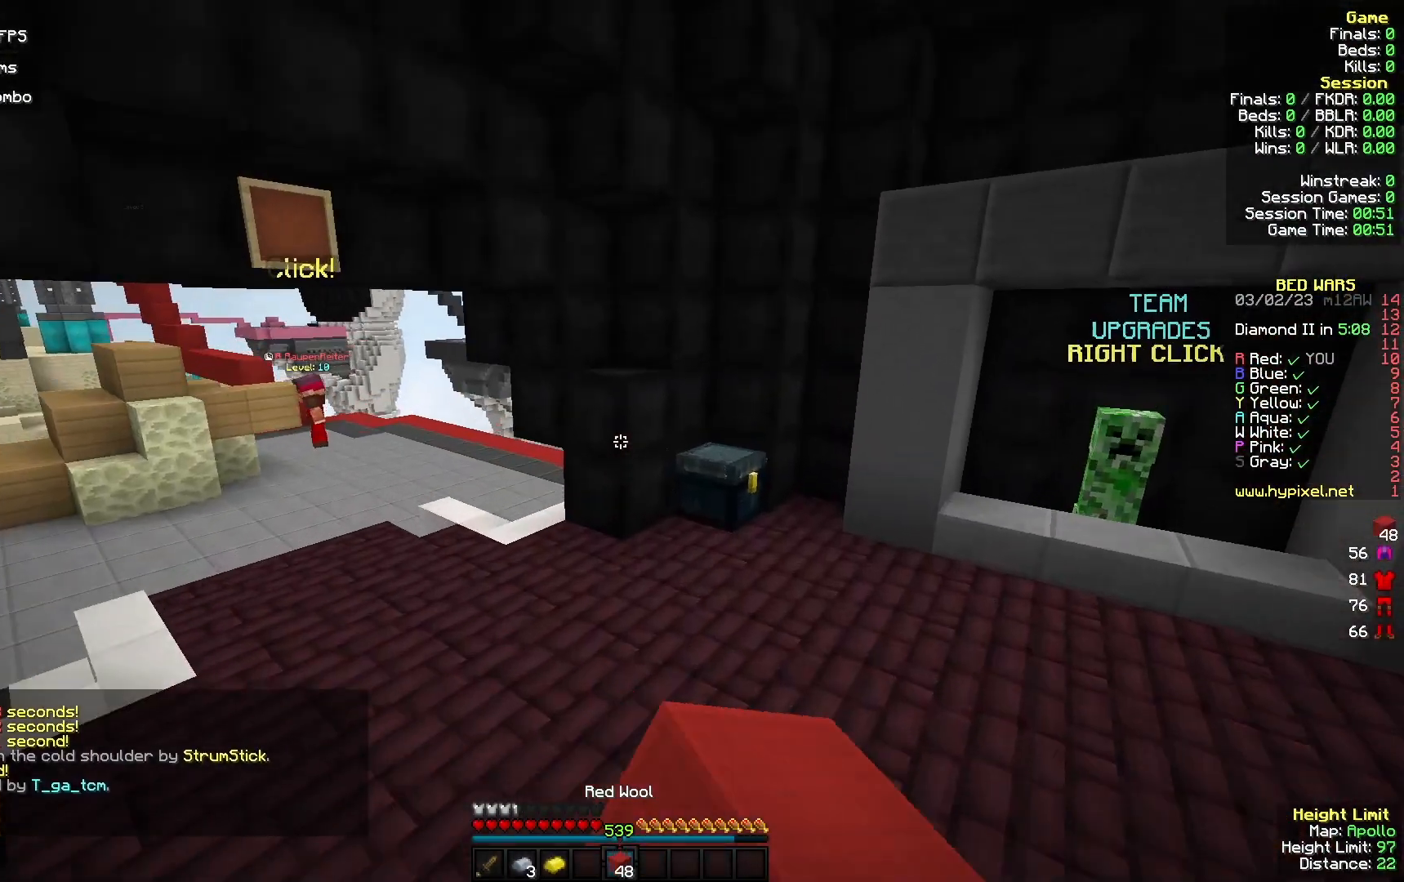
{"keys": ["a", "w"], "mouse": ["right"], "events": [[200, "mouse_left", "up"], [367, "a", "down"], [500, "mouse_right", "down"]]}
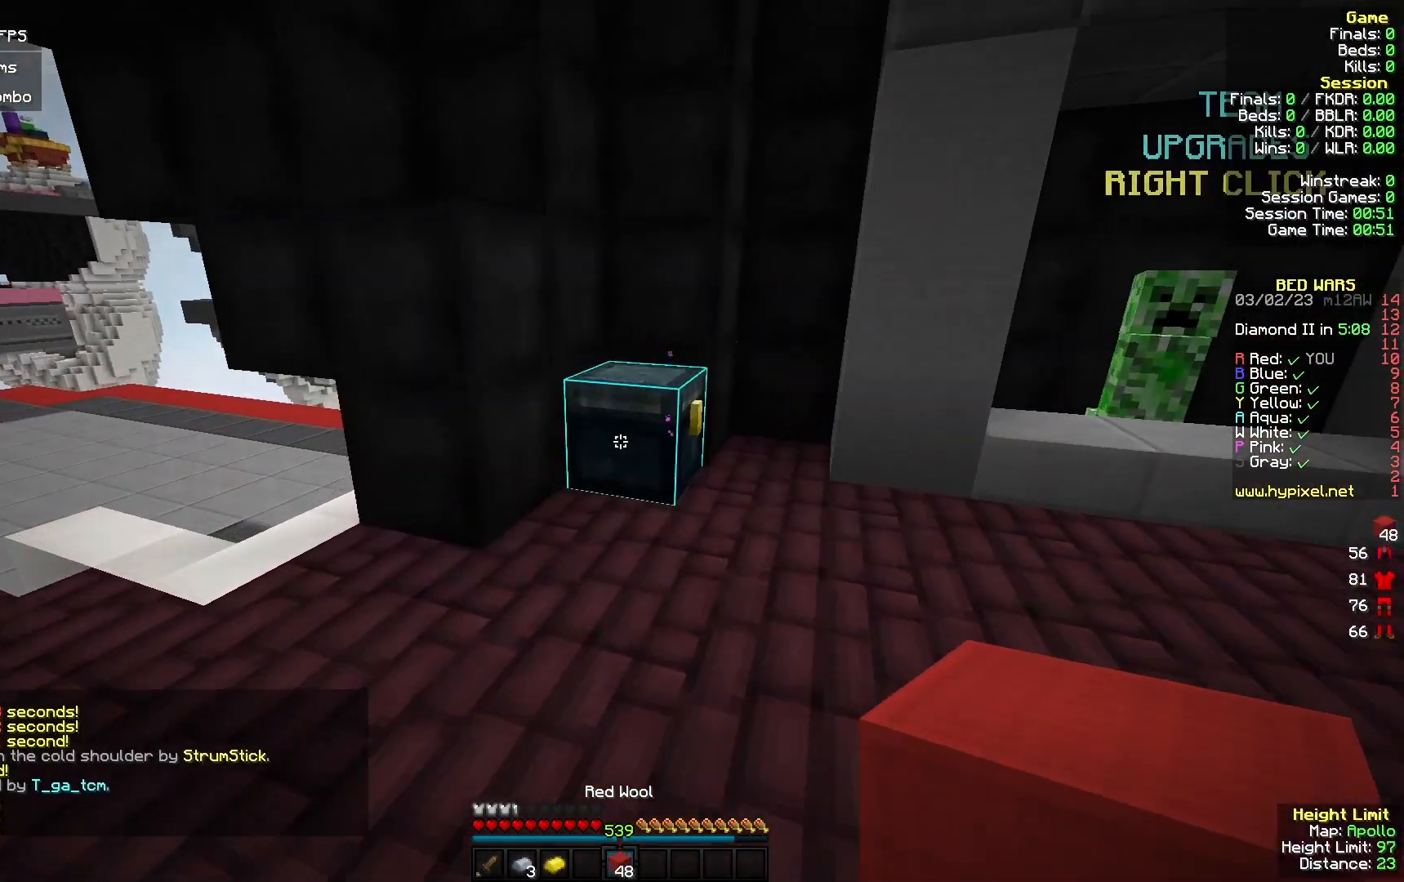
{"keys": [], "mouse": [], "events": [[133, "a", "up"], [133, "w", "up"], [167, "mouse_right", "up"]]}
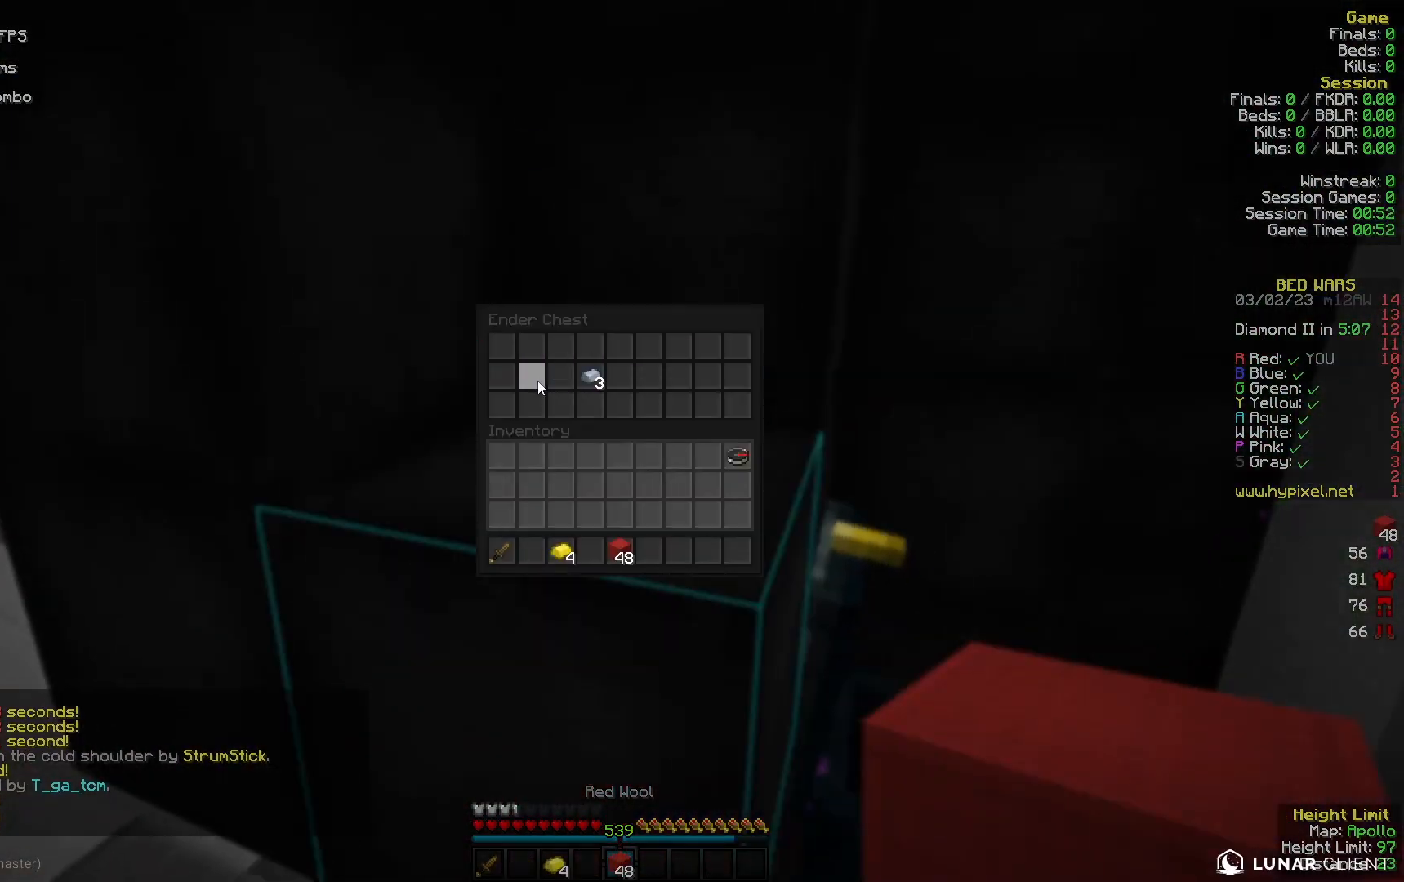
{"keys": [], "mouse": [], "events": [[367, "mouse_right", "down"], [467, "mouse_right", "up"]]}
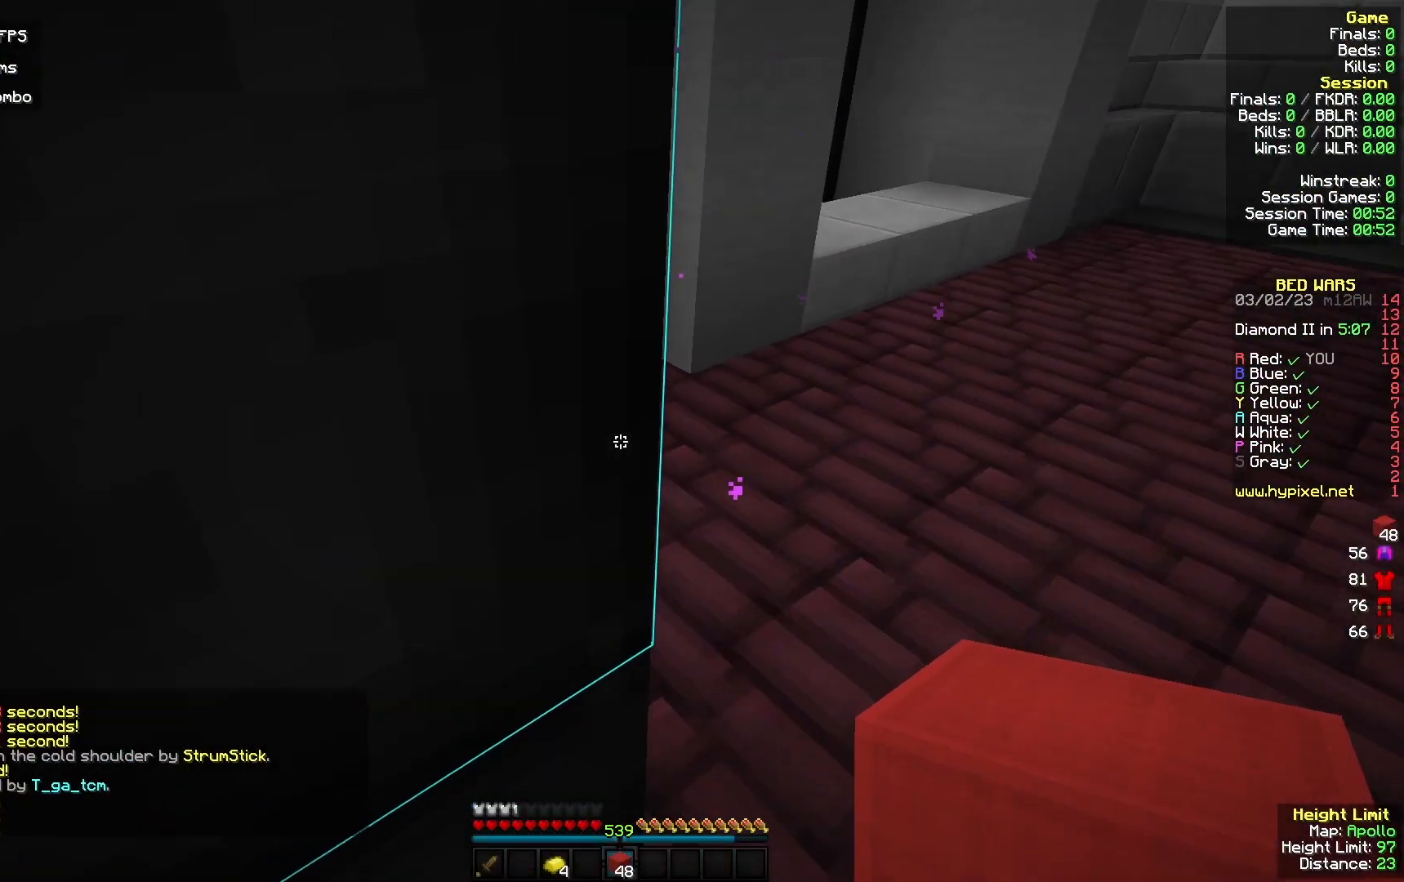
{"keys": [], "mouse": [], "events": [[100, "d", "down"], [233, "d", "up"], [267, "mouse_right", "down"], [400, "mouse_right", "up"]]}
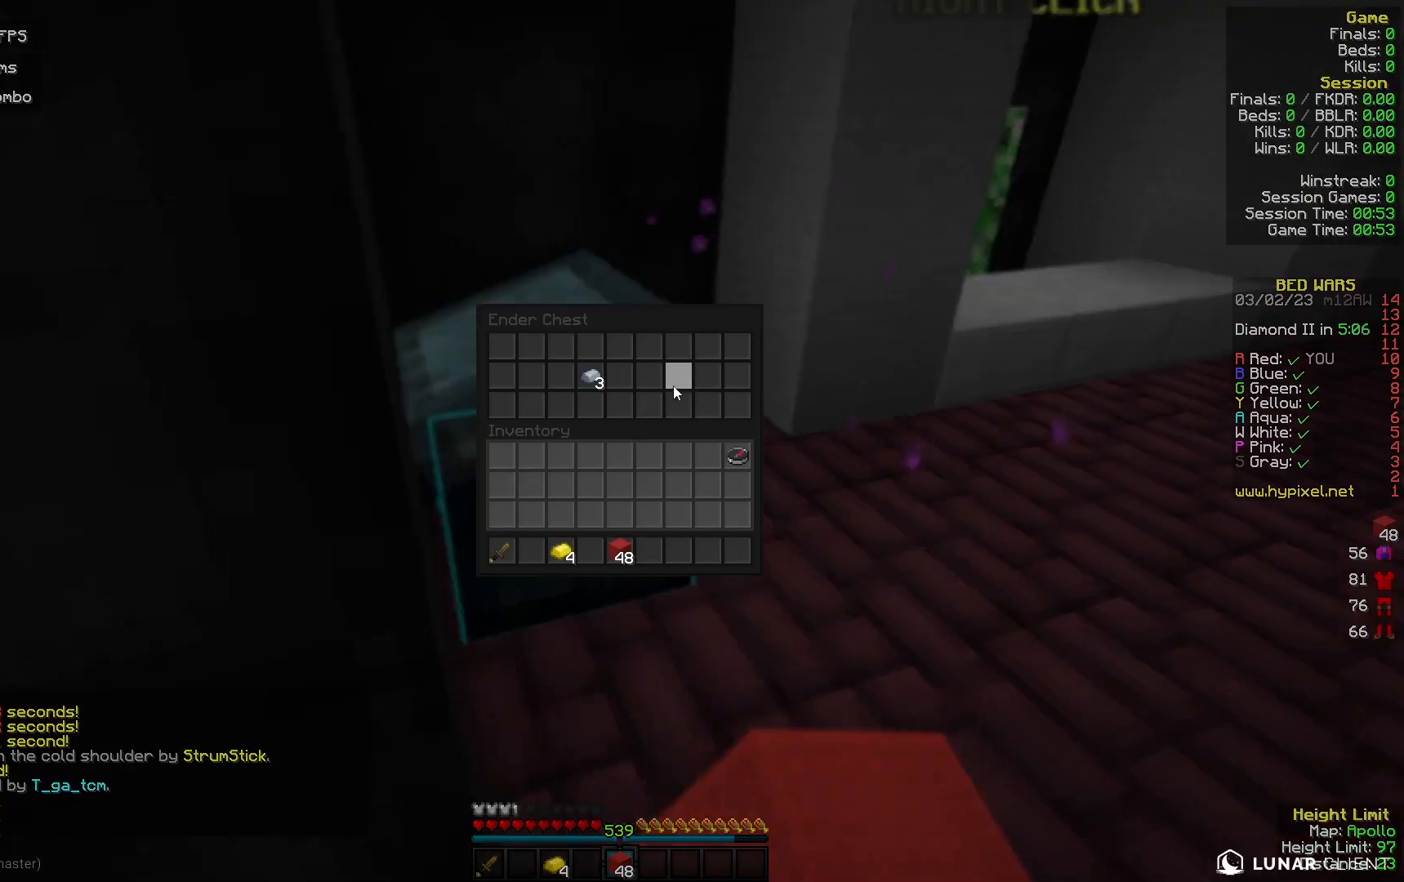
{"keys": ["w"], "mouse": [], "events": [[200, "a", "down"], [233, "w", "down"], [367, "a", "up"]]}
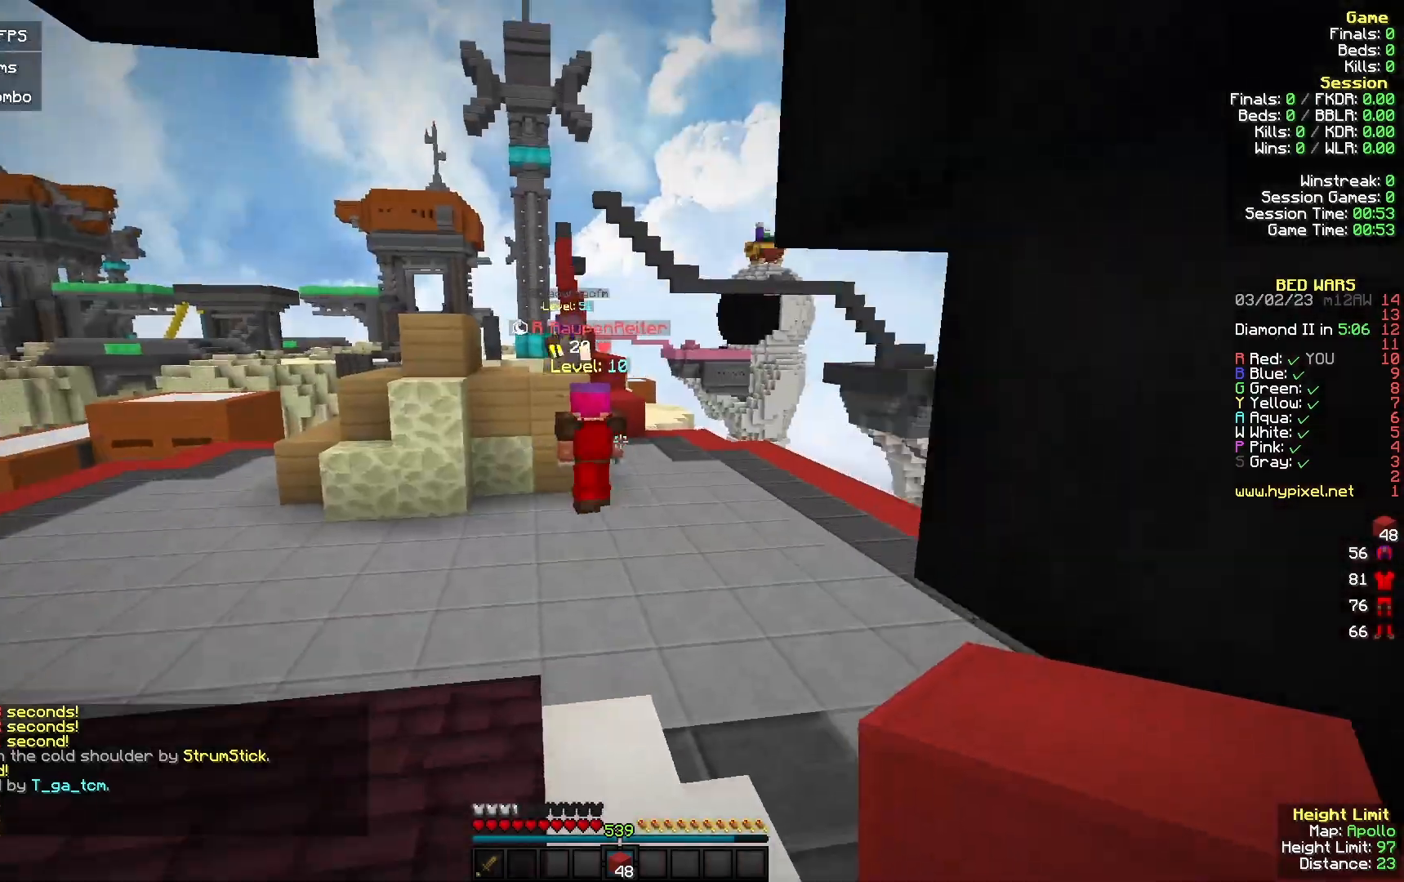
{"keys": ["a", "w"], "mouse": [], "events": [[200, "mouse_left", "down"], [367, "mouse_left", "up"], [467, "a", "down"]]}
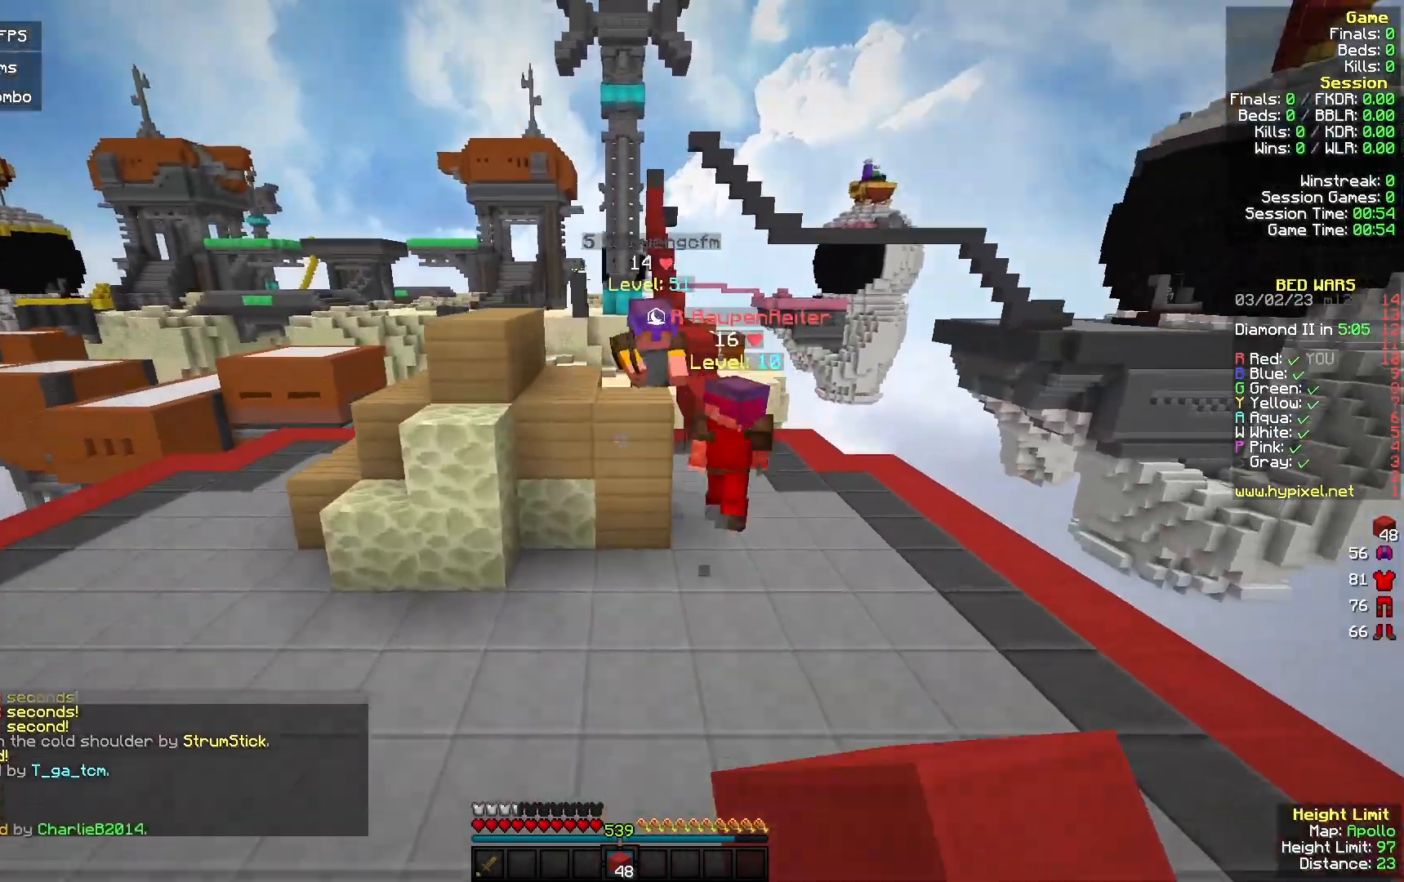
{"keys": ["w"], "mouse": [], "events": [[233, "mouse_right", "down"], [267, "a", "up"], [333, "mouse_right", "up"]]}
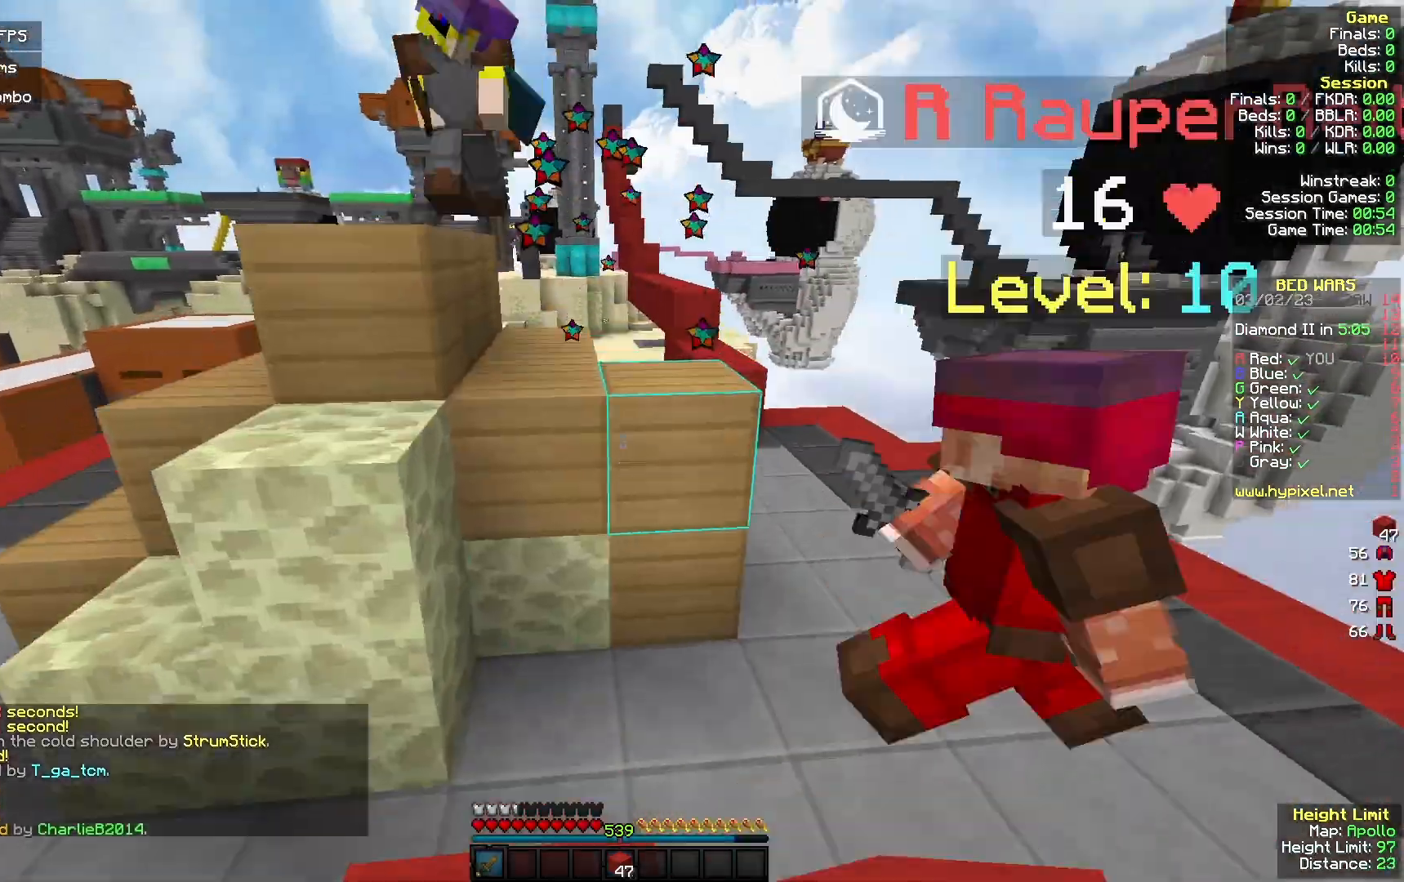
{"keys": ["d", "w"], "mouse": [], "events": [[433, "d", "down"]]}
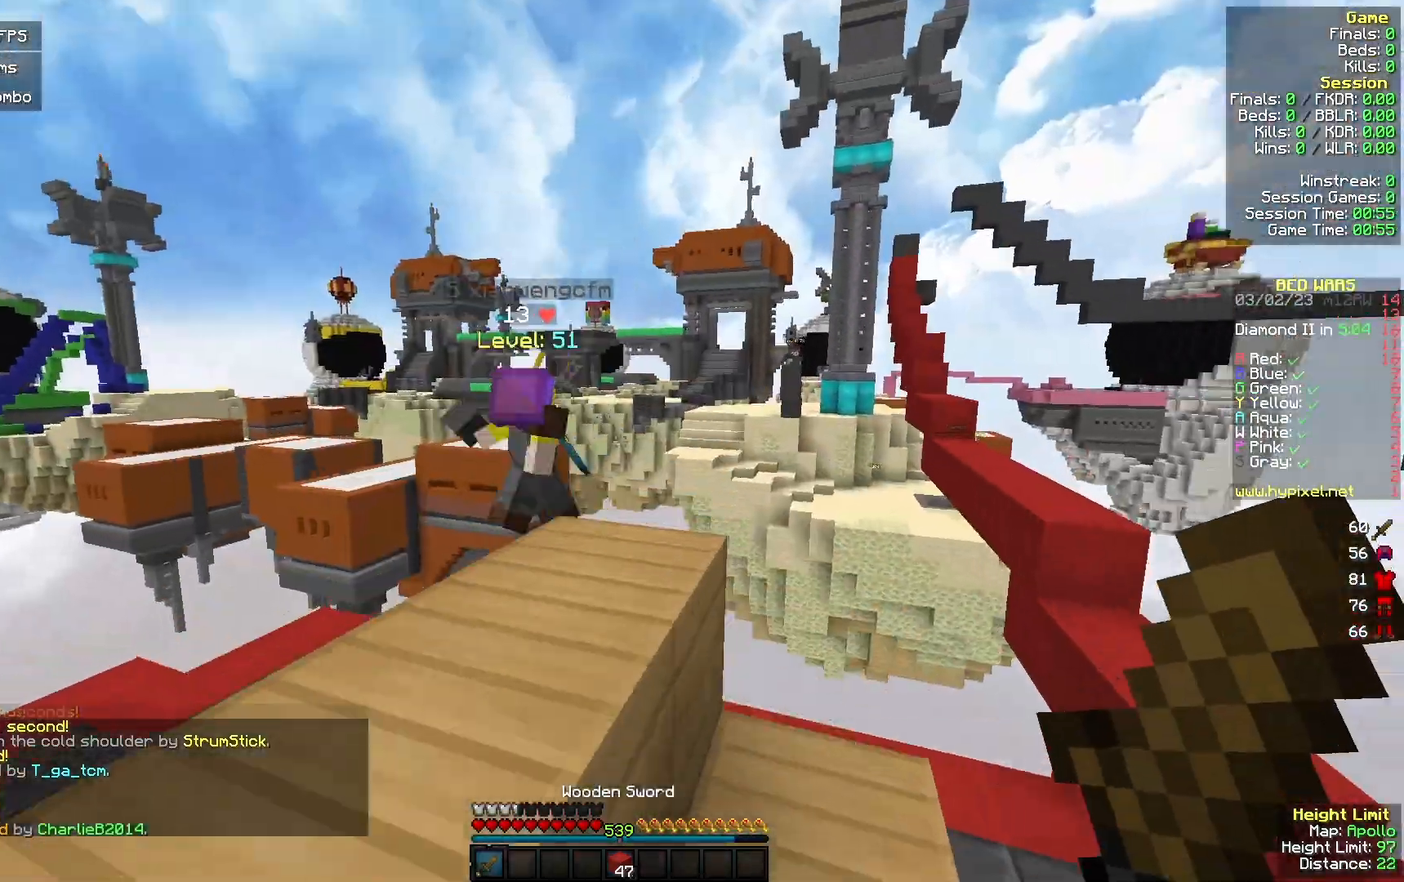
{"keys": ["w"], "mouse": [], "events": [[400, "d", "up"]]}
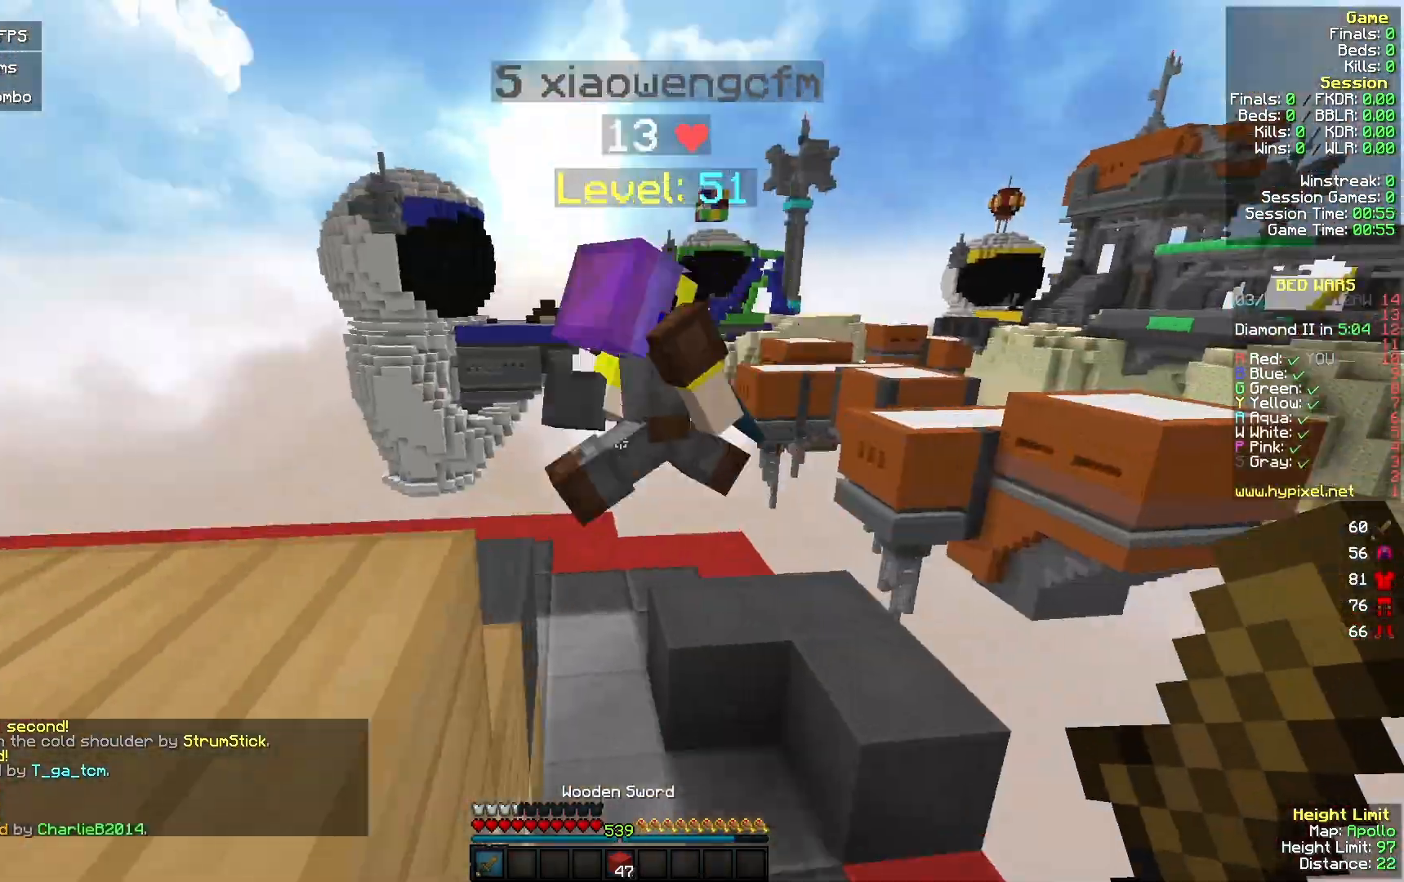
{"keys": ["d", "w"], "mouse": ["left"], "events": [[67, "mouse_left", "down"], [167, "mouse_left", "up"], [167, "mouse_right", "down"], [200, "a", "down"], [233, "mouse_left", "down"], [267, "mouse_right", "up"], [333, "a", "up"], [400, "d", "down"]]}
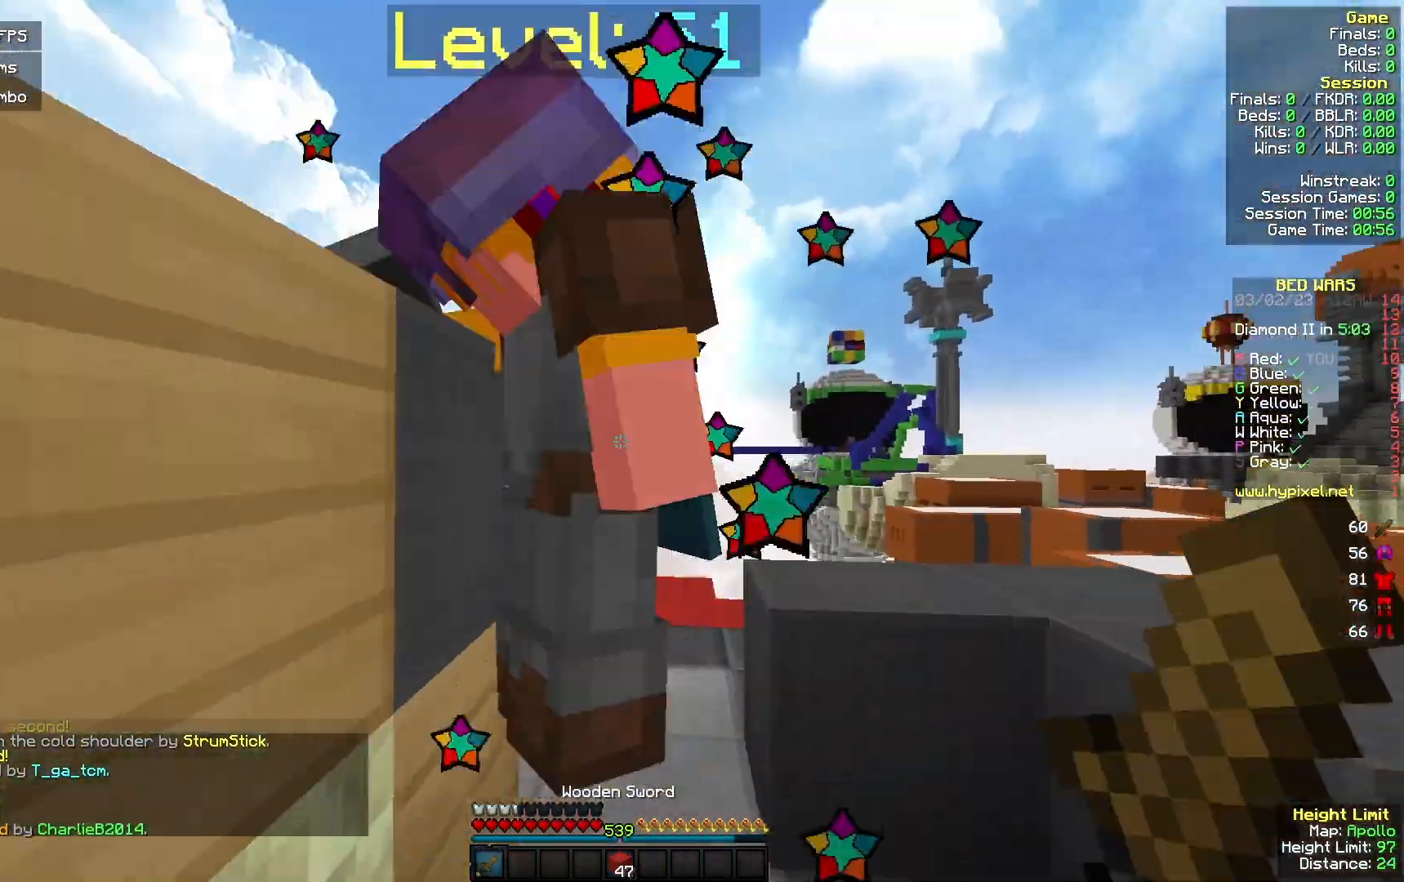
{"keys": ["w"], "mouse": ["left"], "events": [[67, "d", "up"], [100, "a", "down"], [200, "a", "up"], [233, "w", "up"], [333, "w", "down"]]}
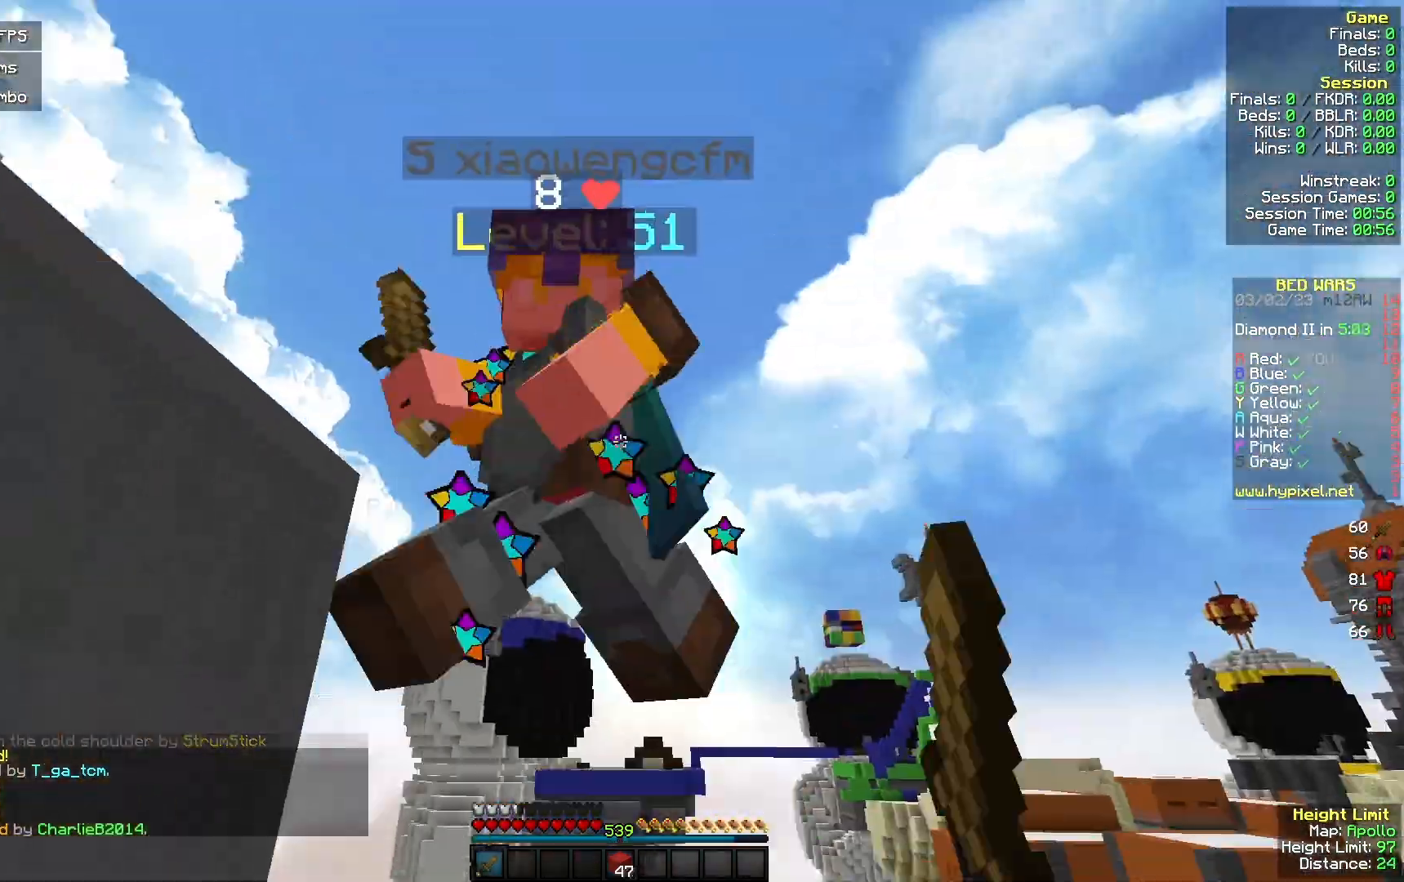
{"keys": ["w"], "mouse": []}
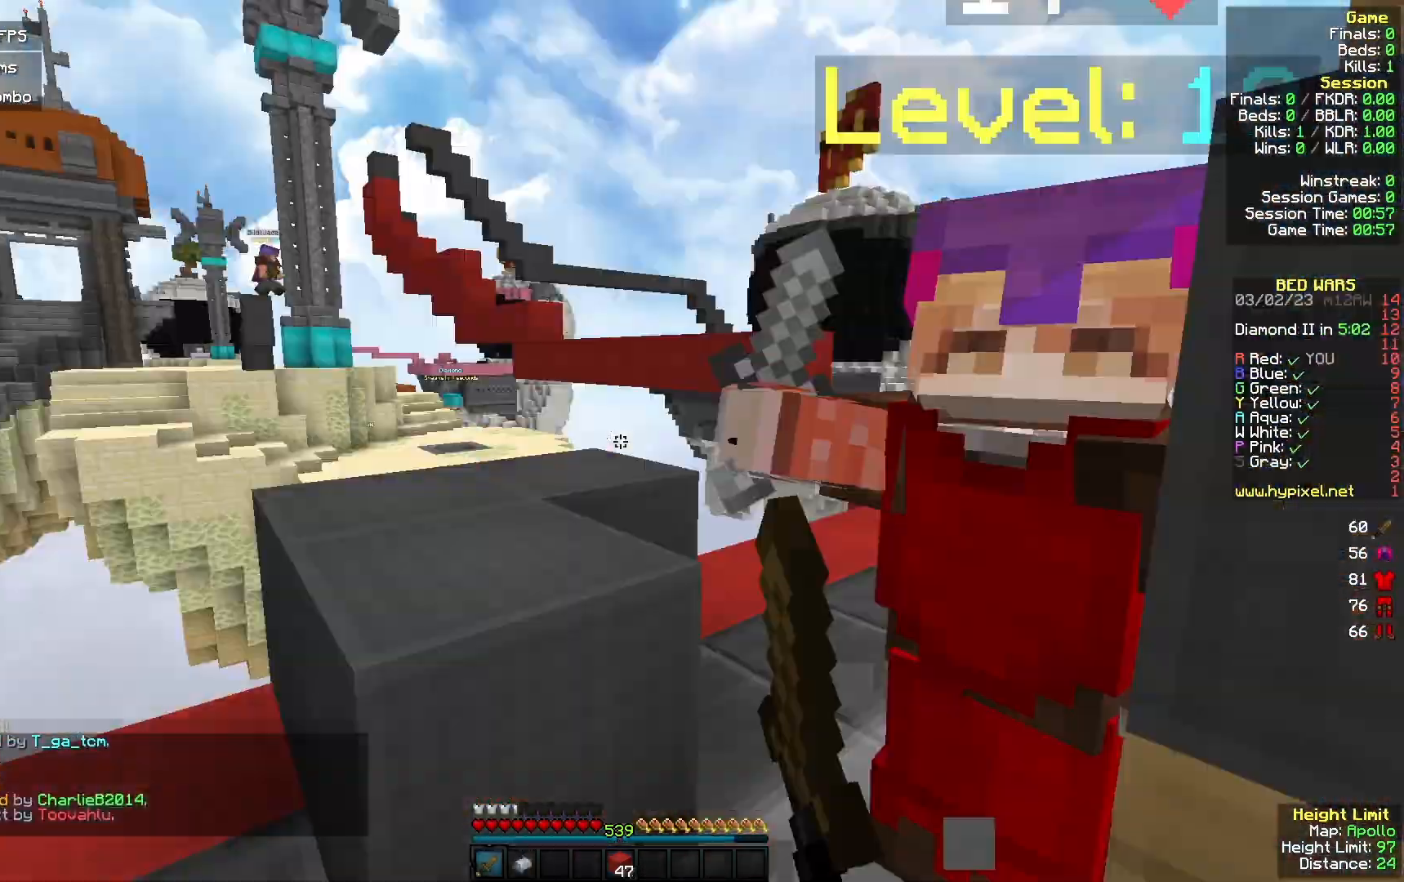
{"keys": ["w"], "mouse": [], "events": [[100, "d", "down"], [167, "d", "up"]]}
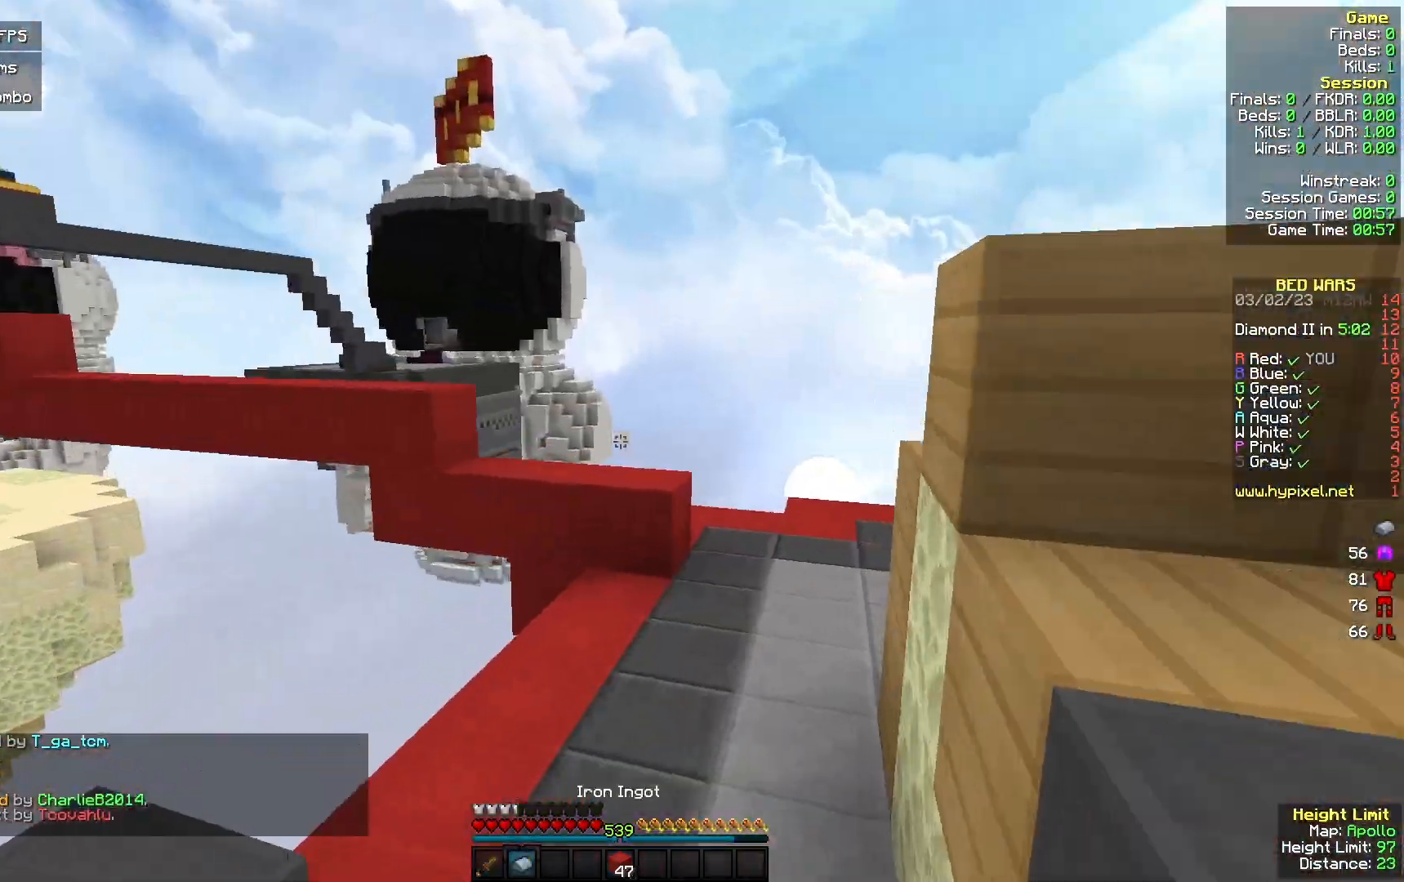
{"keys": ["w"], "mouse": [], "events": []}
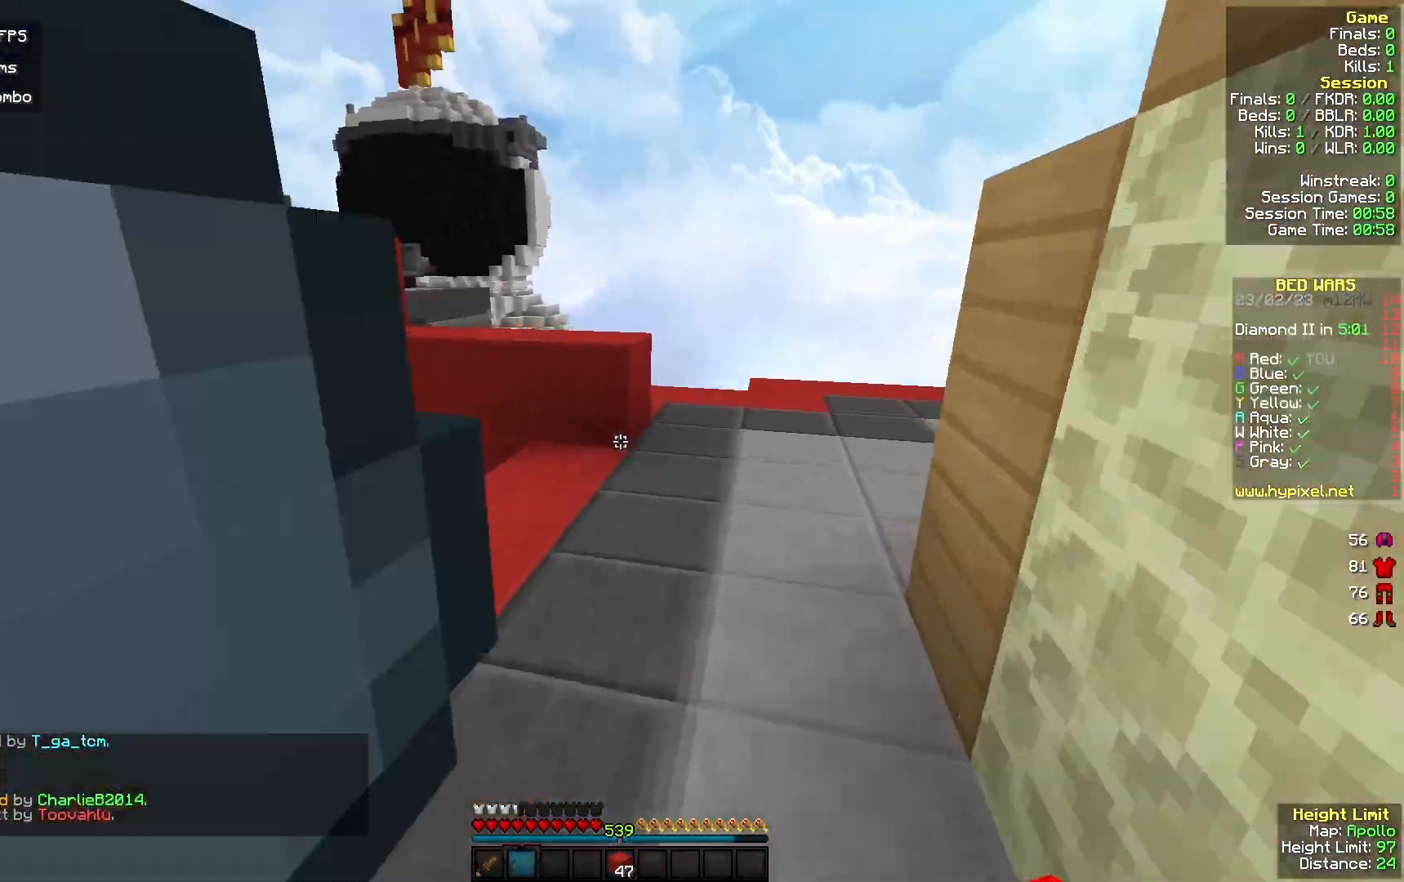
{"keys": ["d", "w"], "mouse": [], "events": [[267, "mouse_right", "down"], [400, "mouse_right", "up"], [467, "d", "down"]]}
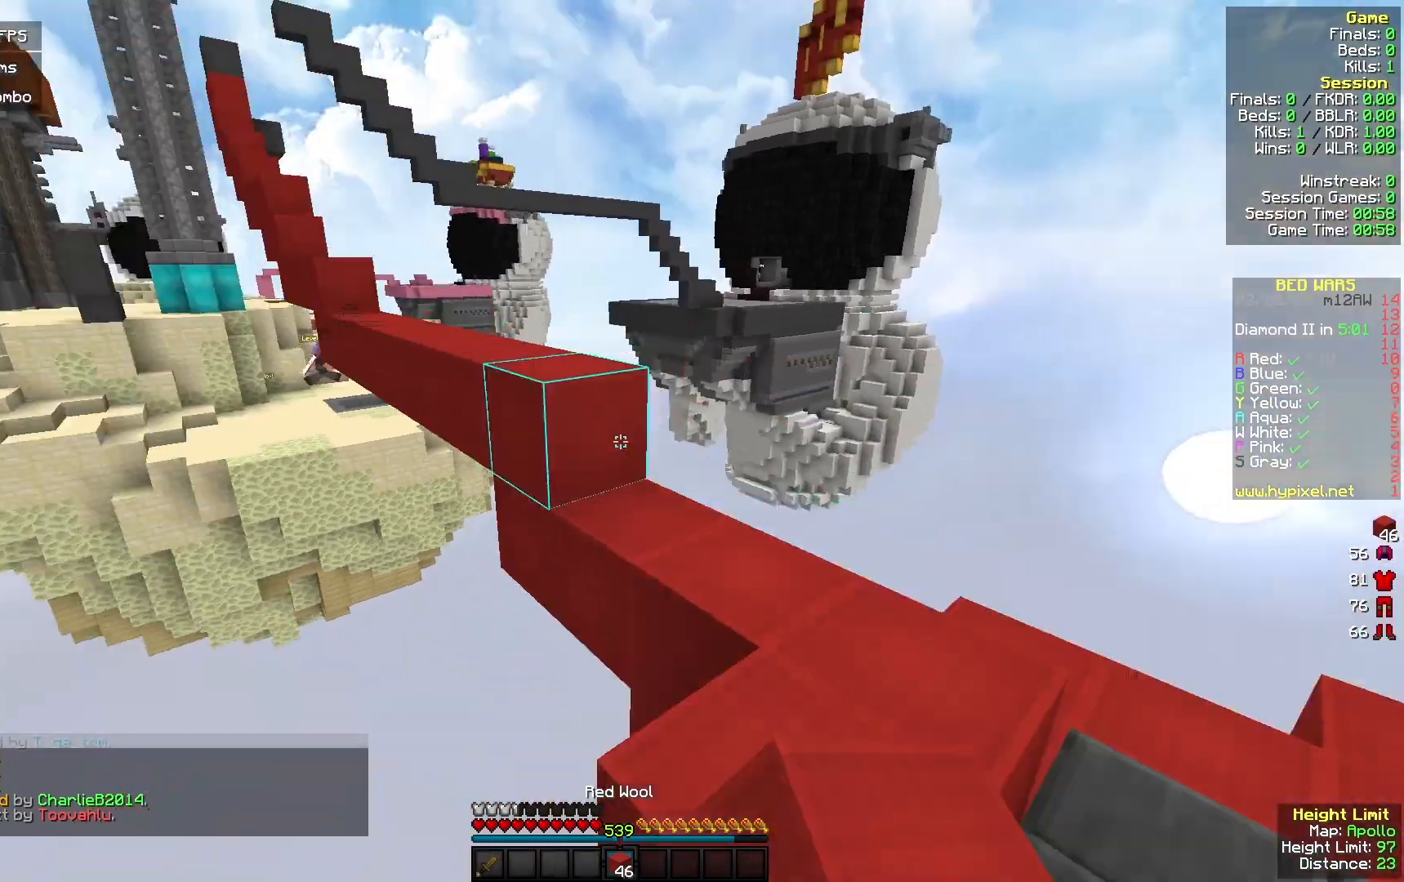
{"keys": ["w"], "mouse": [], "events": [[133, "d", "up"]]}
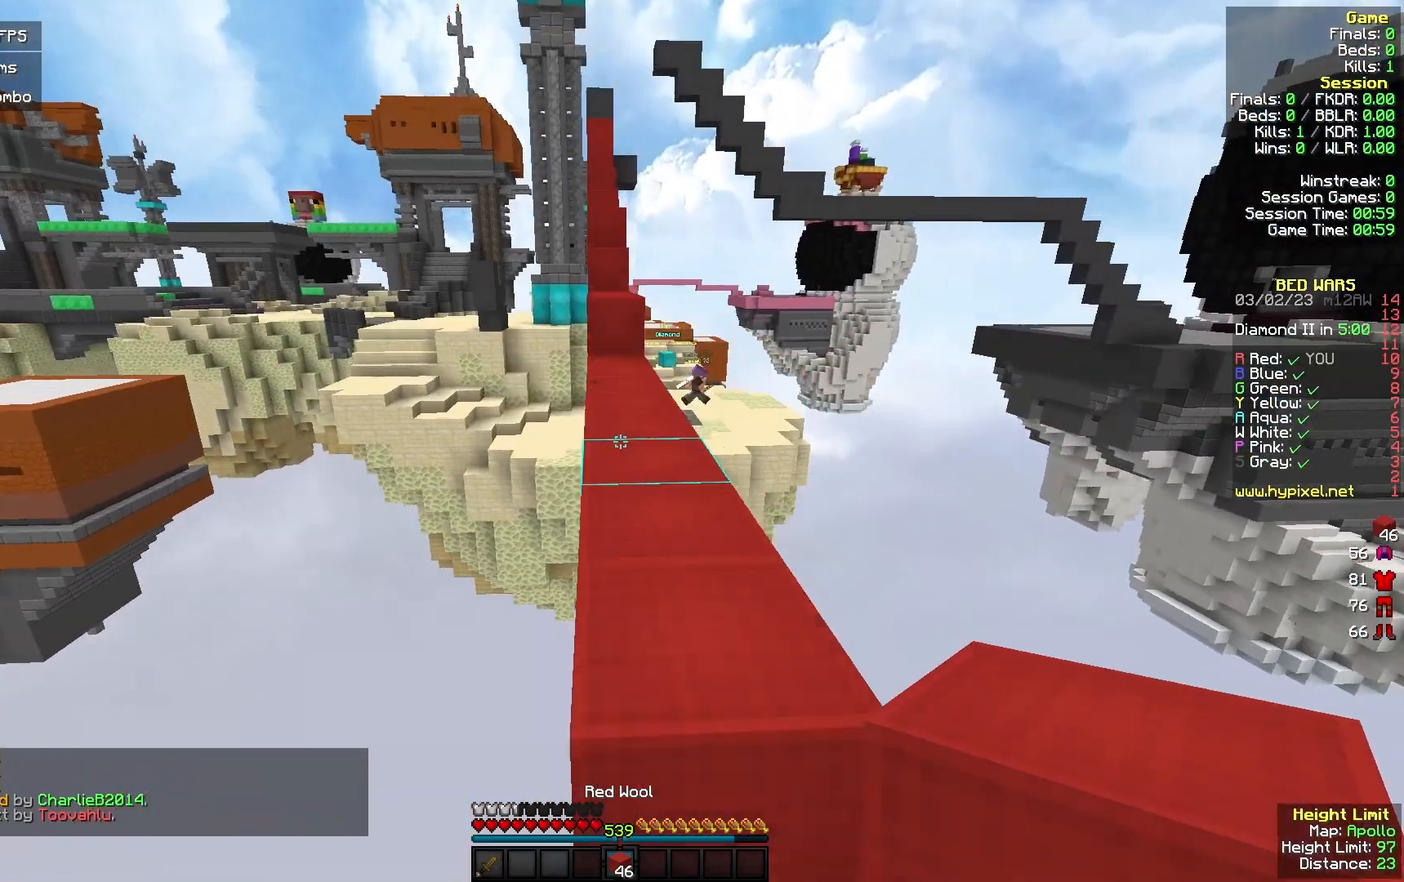
{"keys": ["w"], "mouse": [], "events": []}
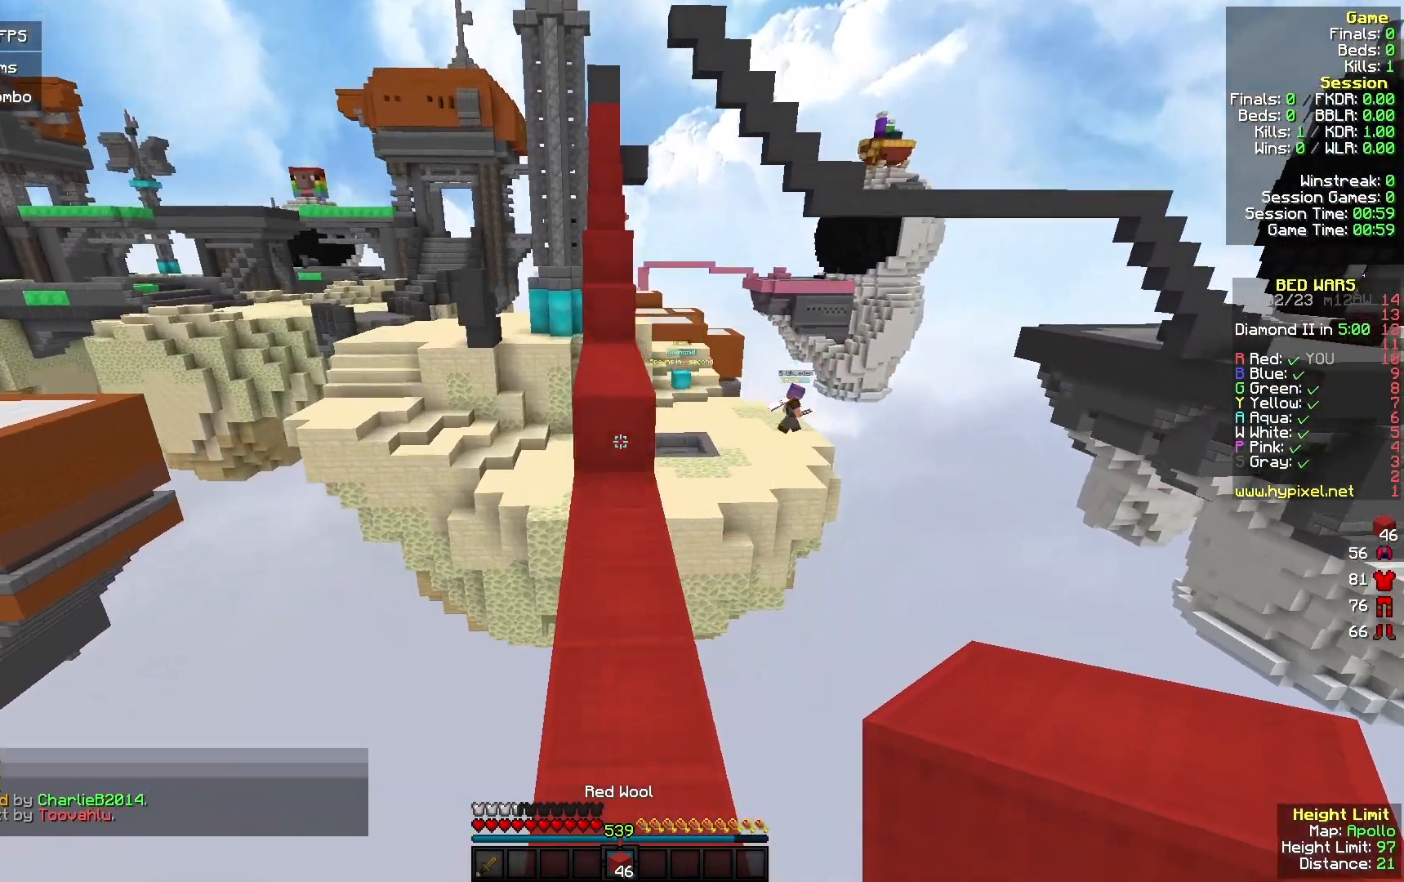
{"keys": ["w"], "mouse": [], "events": [[33, "d", "down"], [133, "d", "up"], [167, "a", "down"], [367, "a", "up"], [367, "mouse_right", "down"], [500, "mouse_right", "up"]]}
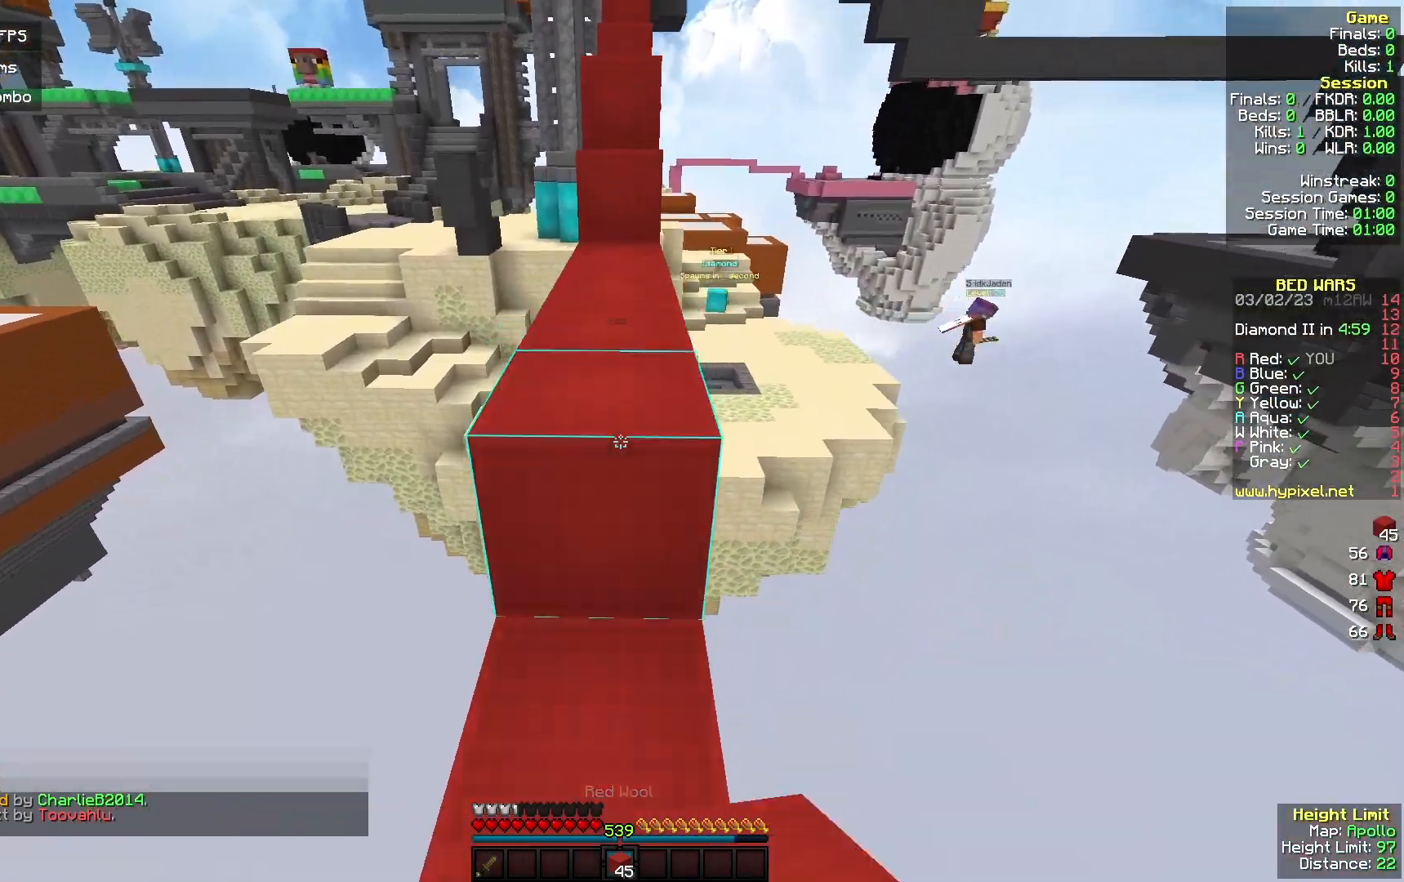
{"keys": ["d", "w"], "mouse": [], "events": [[67, "d", "down"], [167, "a", "down"], [200, "d", "up"], [300, "mouse_right", "down"], [433, "a", "up"], [433, "mouse_right", "up"], [500, "d", "down"]]}